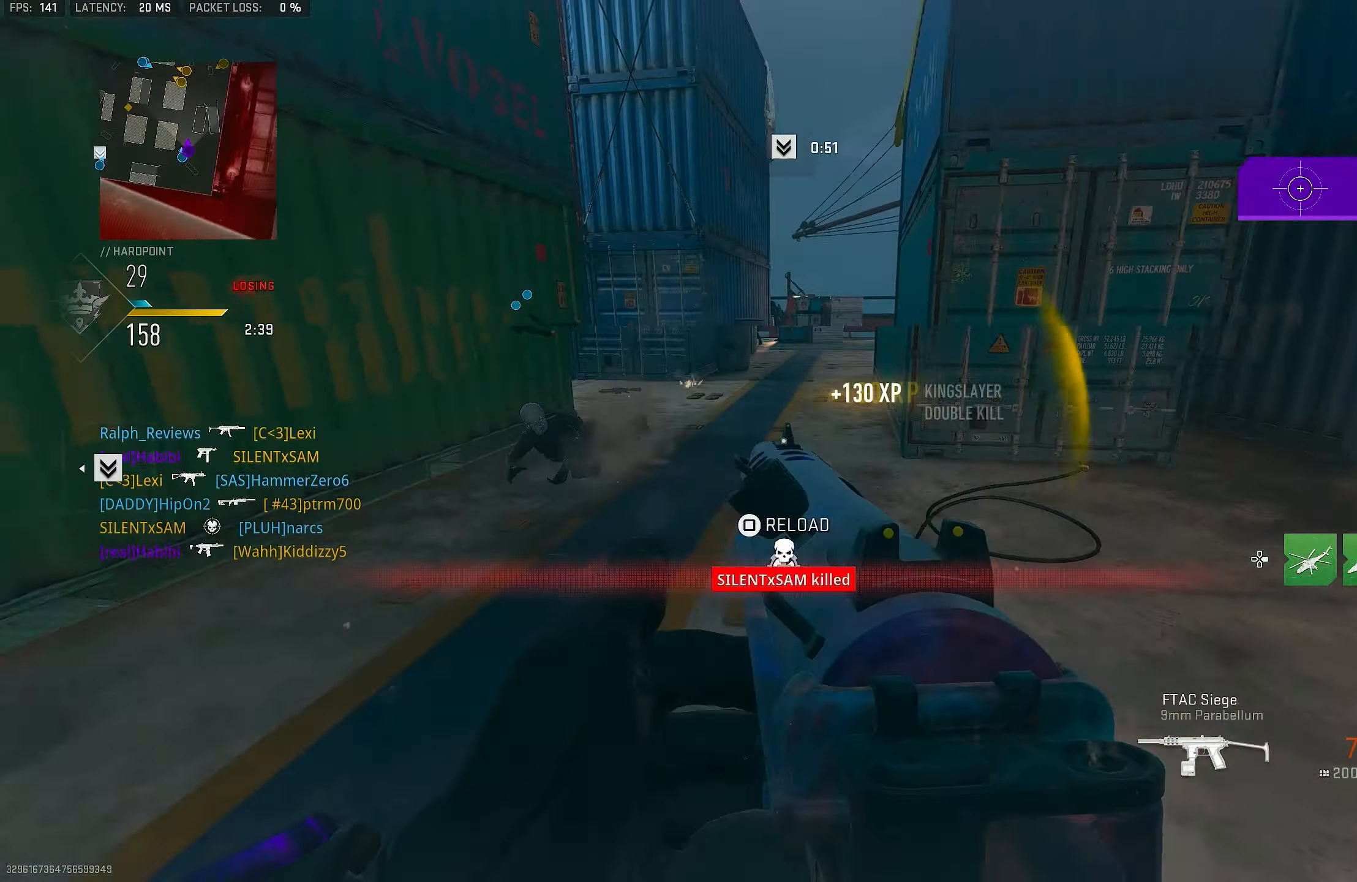
Gameplay with a controller (PlayStation layout); each line is a JSON object with the inputs held at the frame after it. "events" lists button and stick changes between this image and that frame as [ms after this image, input, new state], when the widget could be followed in between.
{"buttons": ["L1", "R1"], "left_stick": "up-right", "right_stick": "down", "events": [[83, "R1", "down"], [183, "right_stick", "center"], [250, "right_stick", "down"], [350, "right_stick", "left"], [450, "right_stick", "down"]]}
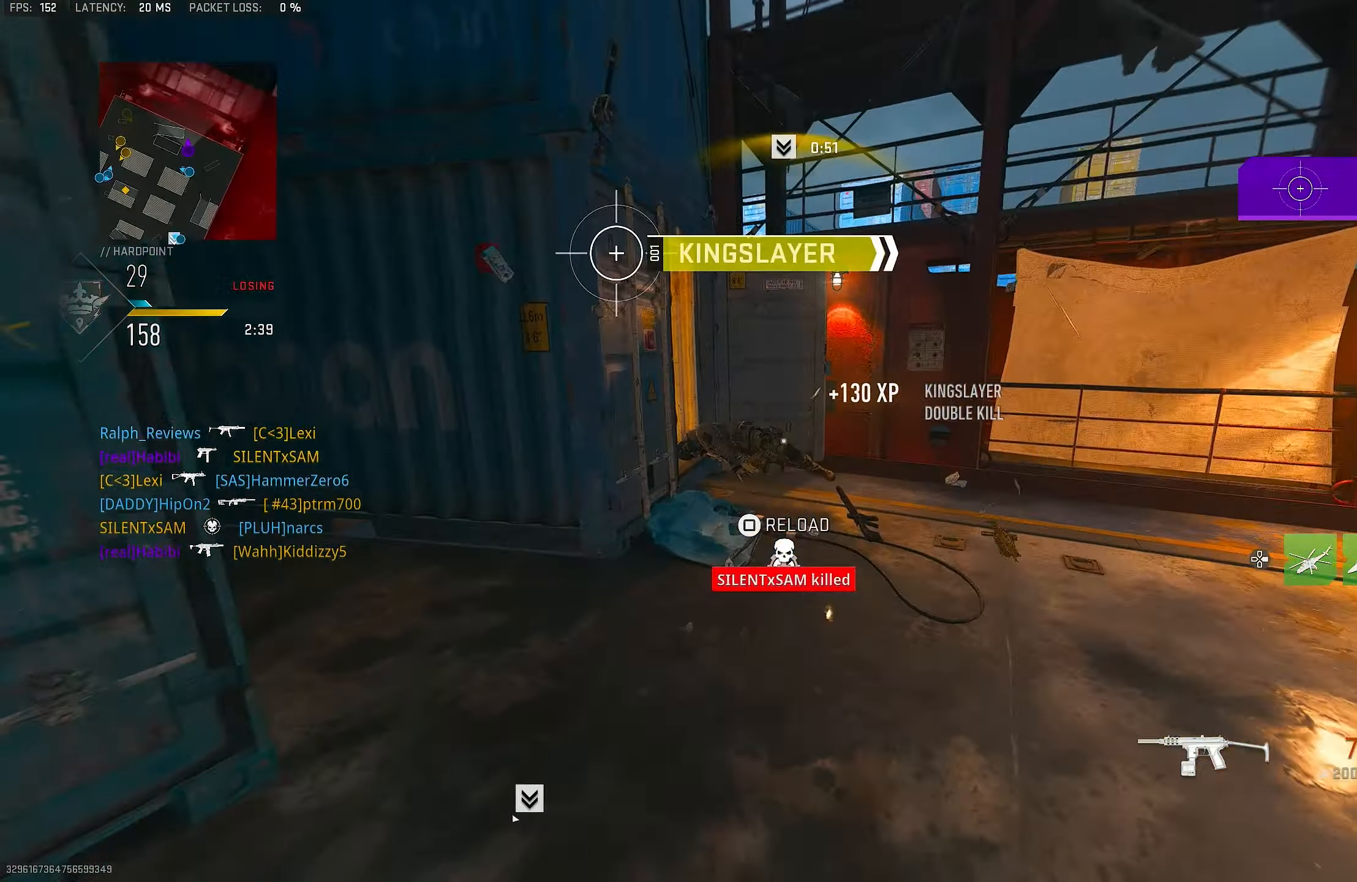
{"buttons": [], "left_stick": "up-right", "right_stick": "right", "events": [[50, "left_stick", "up"], [183, "right_stick", "center"], [283, "L1", "up"], [283, "left_stick", "up-right"], [283, "right_stick", "up-right"], [317, "R1", "up"], [383, "right_stick", "right"]]}
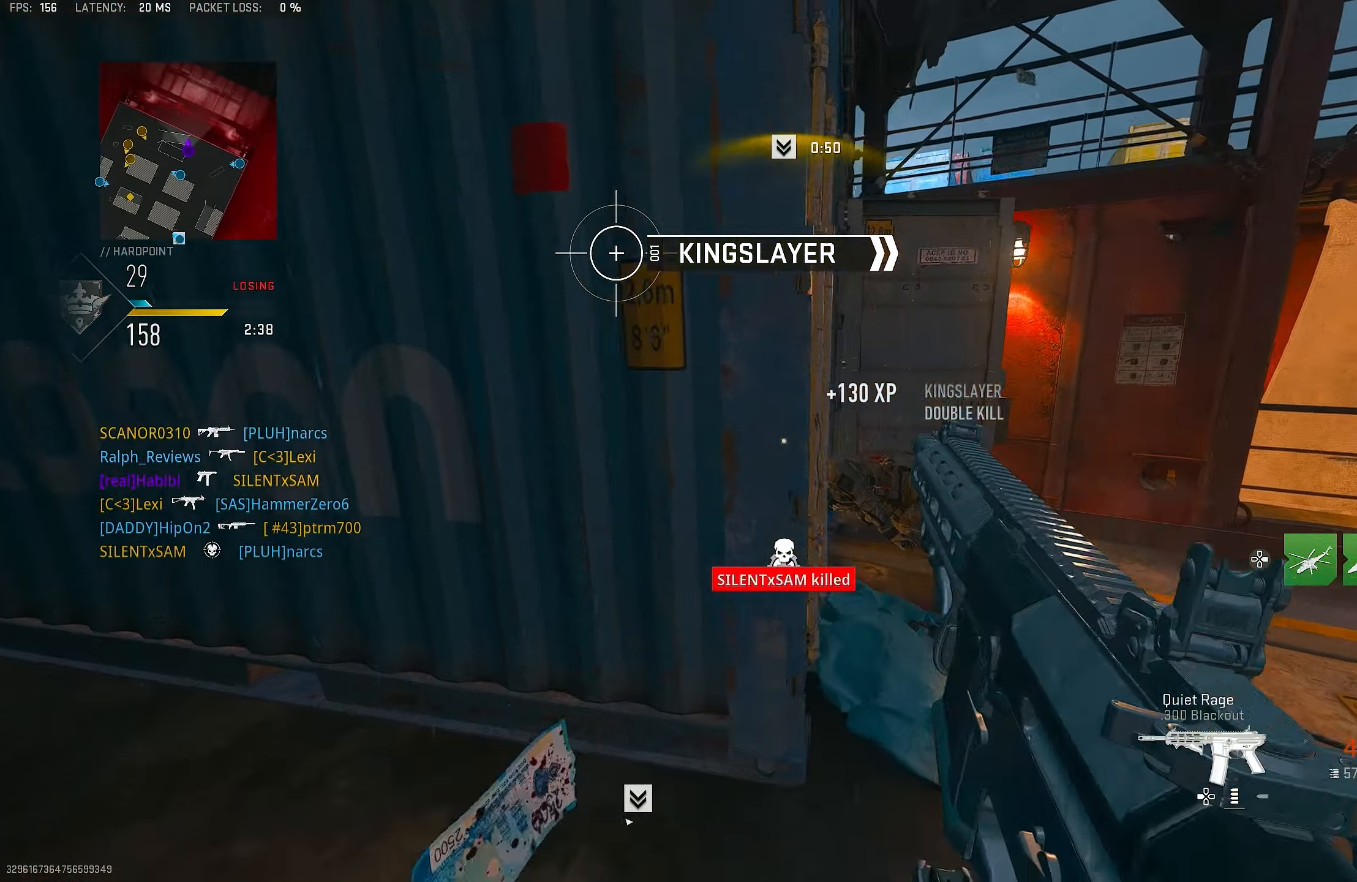
{"buttons": [], "left_stick": "up-left", "right_stick": "center", "events": [[17, "L3", "down"], [17, "left_stick", "up"], [117, "right_stick", "center"], [150, "TRIANGLE", "down"], [183, "L3", "up"], [217, "TRIANGLE", "up"], [350, "left_stick", "up-left"], [417, "SQUARE", "down"], [450, "SQUARE", "up"]]}
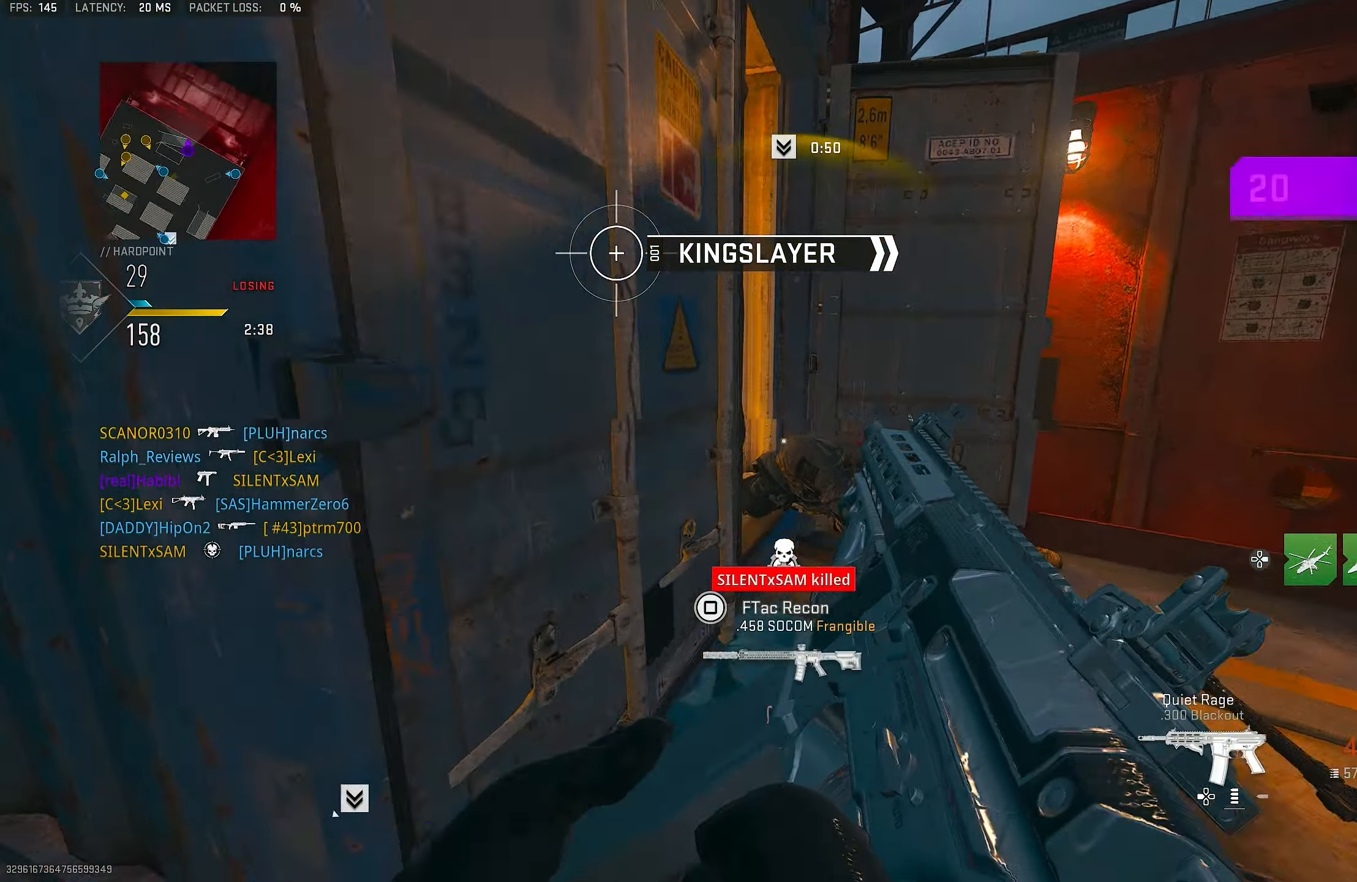
{"buttons": [], "left_stick": "up-right", "right_stick": "center", "events": [[17, "SQUARE", "down"], [50, "left_stick", "left"], [83, "SQUARE", "up"], [217, "left_stick", "up-left"], [250, "SQUARE", "down"], [284, "SQUARE", "up"], [484, "left_stick", "up-right"]]}
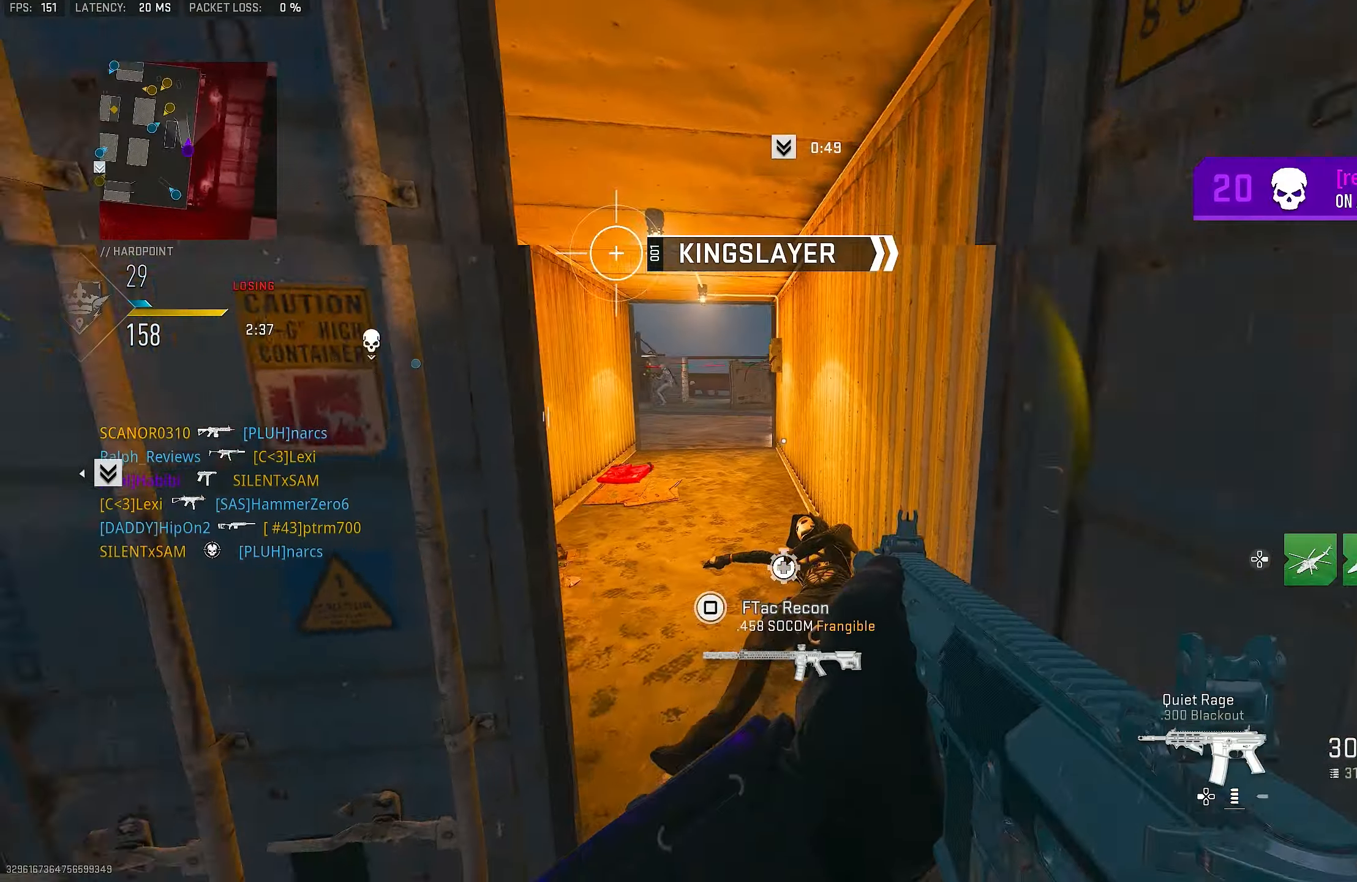
{"buttons": [], "left_stick": "up-right", "right_stick": "left", "events": [[50, "R3", "down"], [117, "CROSS", "down"], [117, "left_stick", "right"], [217, "R3", "up"], [284, "CROSS", "up"], [284, "left_stick", "up-right"], [317, "right_stick", "left"]]}
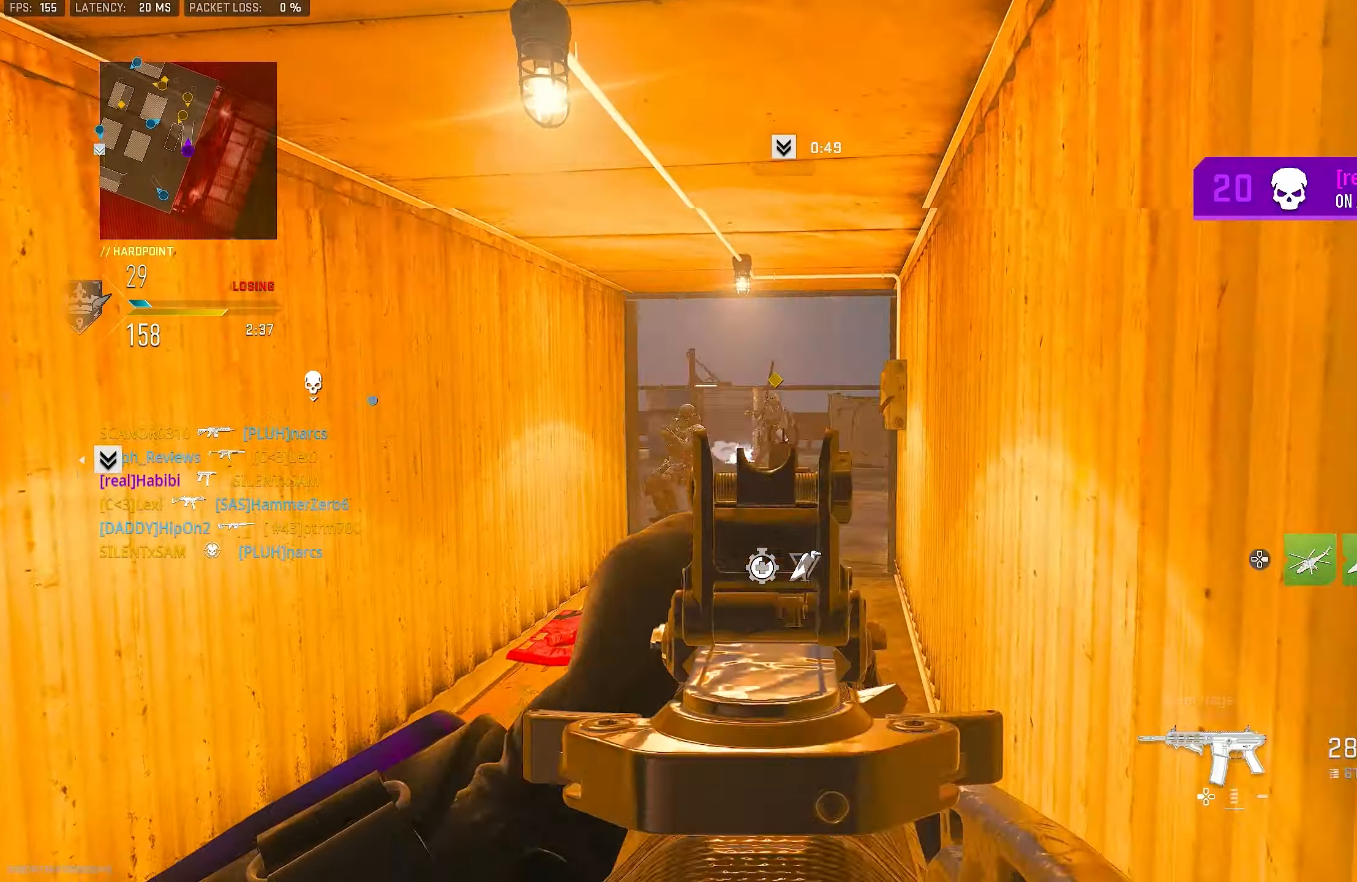
{"buttons": ["L1", "L3"], "left_stick": "up", "right_stick": "left", "events": [[50, "right_stick", "center"], [217, "right_stick", "left"], [384, "L3", "down"], [384, "left_stick", "up"], [450, "L1", "down"]]}
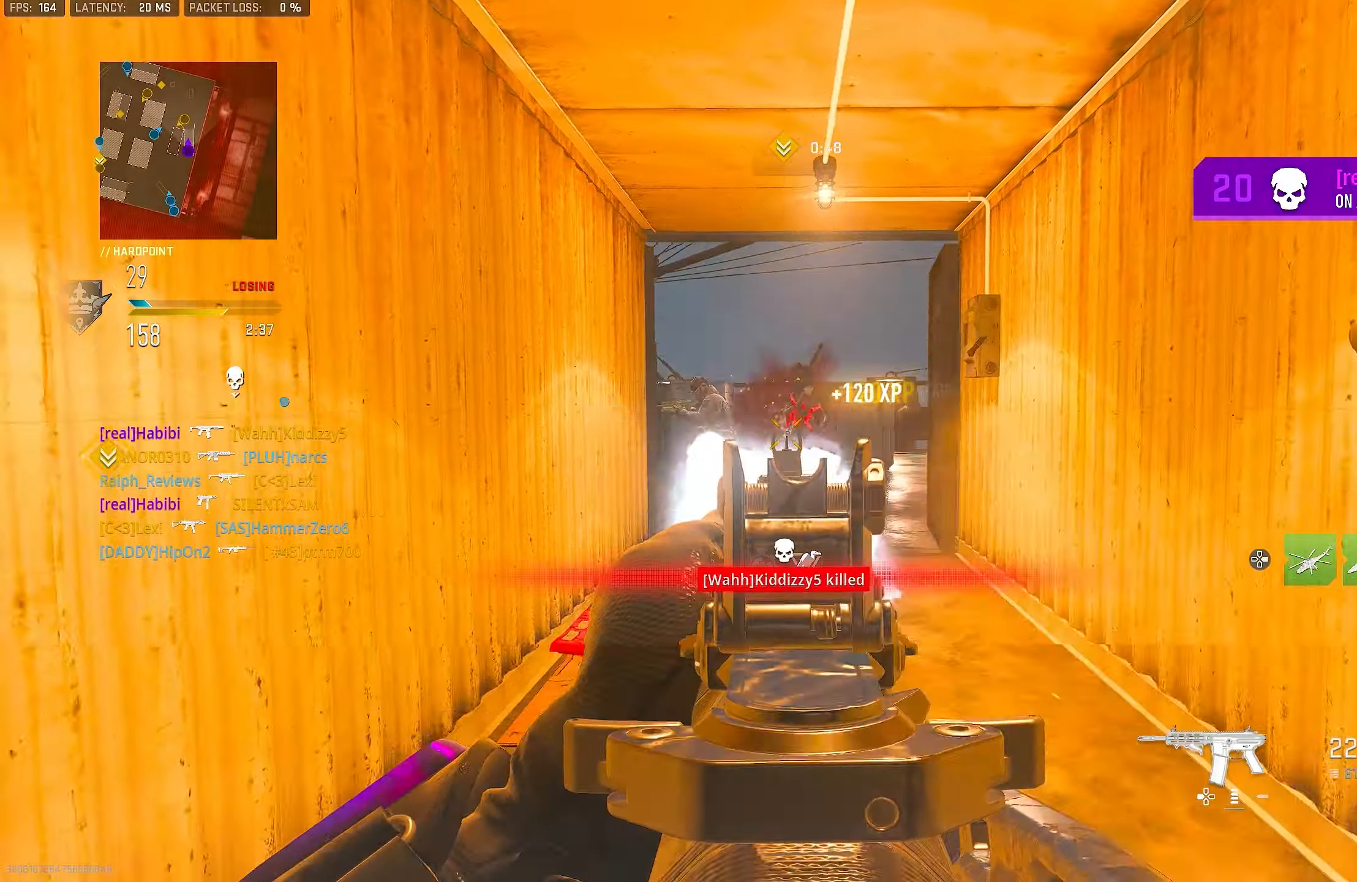
{"buttons": ["L1", "R1"], "left_stick": "up-left", "right_stick": "center", "events": [[17, "L3", "up"], [17, "right_stick", "up"], [250, "R1", "down"], [250, "right_stick", "up-right"], [384, "left_stick", "up-left"], [384, "right_stick", "center"]]}
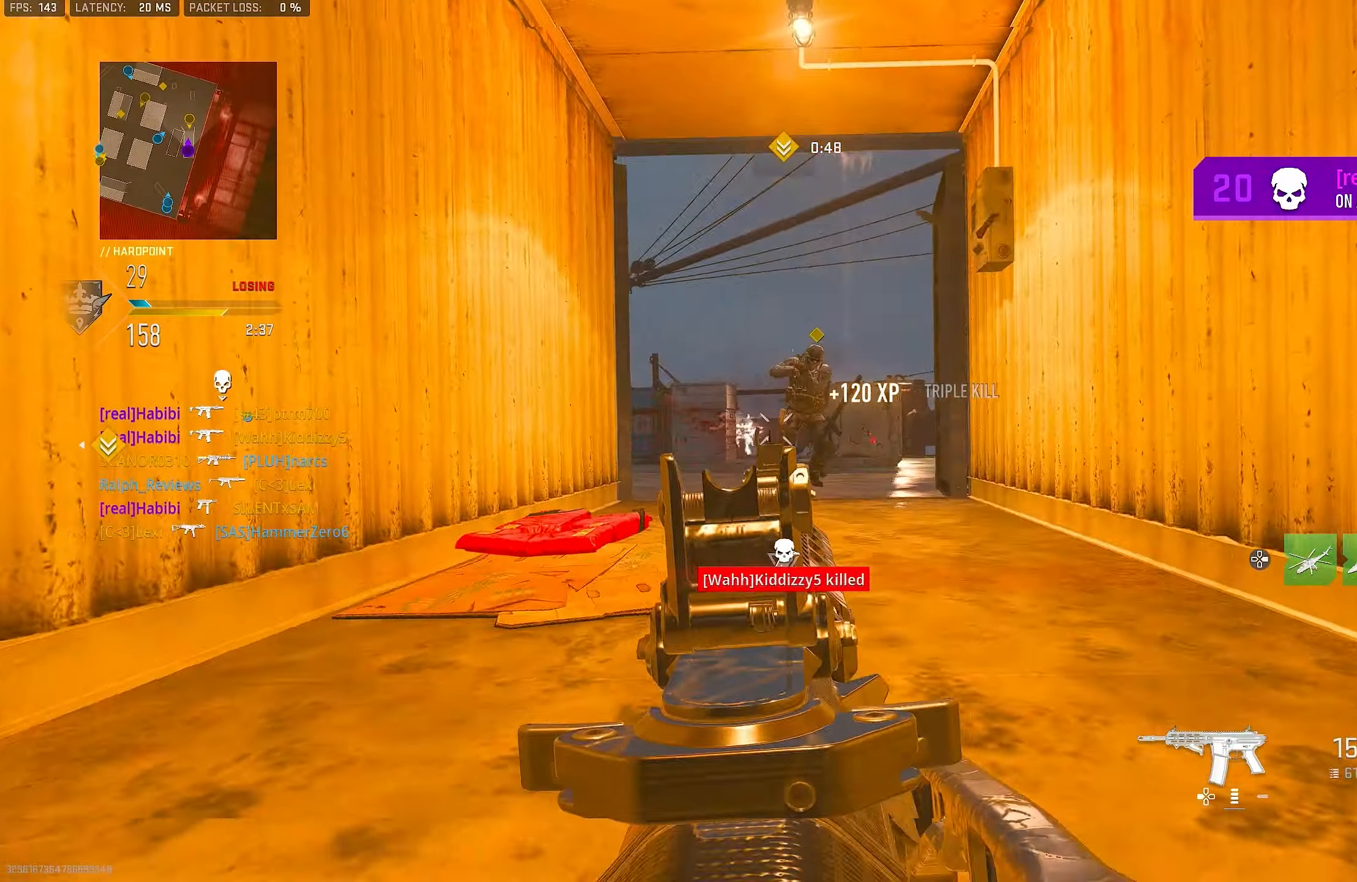
{"buttons": ["L1", "R1"], "left_stick": "up", "right_stick": "left", "events": [[17, "left_stick", "left"], [117, "R3", "down"], [384, "right_stick", "left"], [417, "R3", "up"], [450, "left_stick", "up"]]}
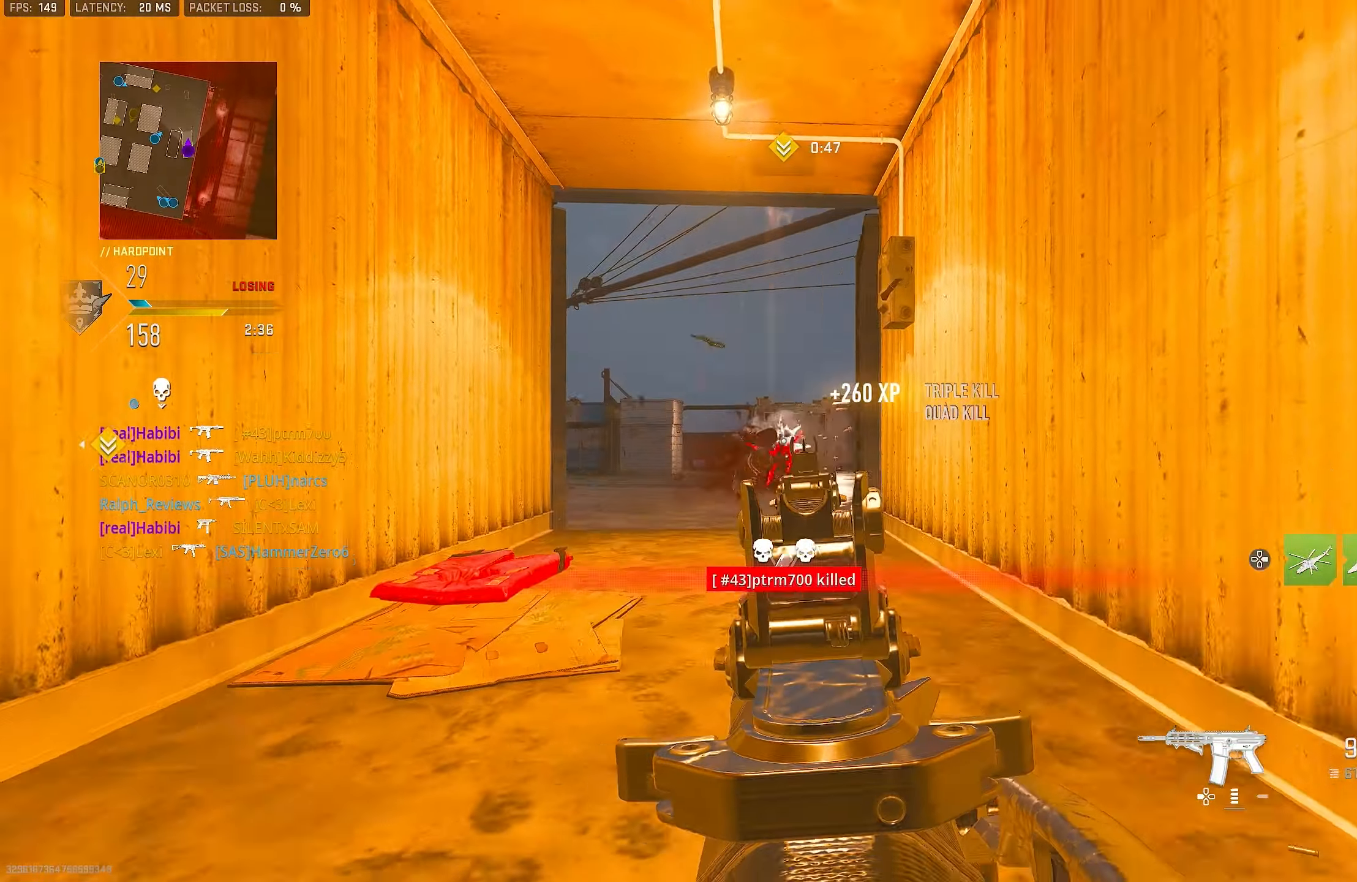
{"buttons": ["CROSS", "L1", "R1"], "left_stick": "right", "right_stick": "center", "events": [[17, "left_stick", "up-right"], [17, "right_stick", "up"], [150, "right_stick", "center"], [250, "left_stick", "right"], [284, "right_stick", "up-right"], [450, "CROSS", "down"], [484, "right_stick", "center"]]}
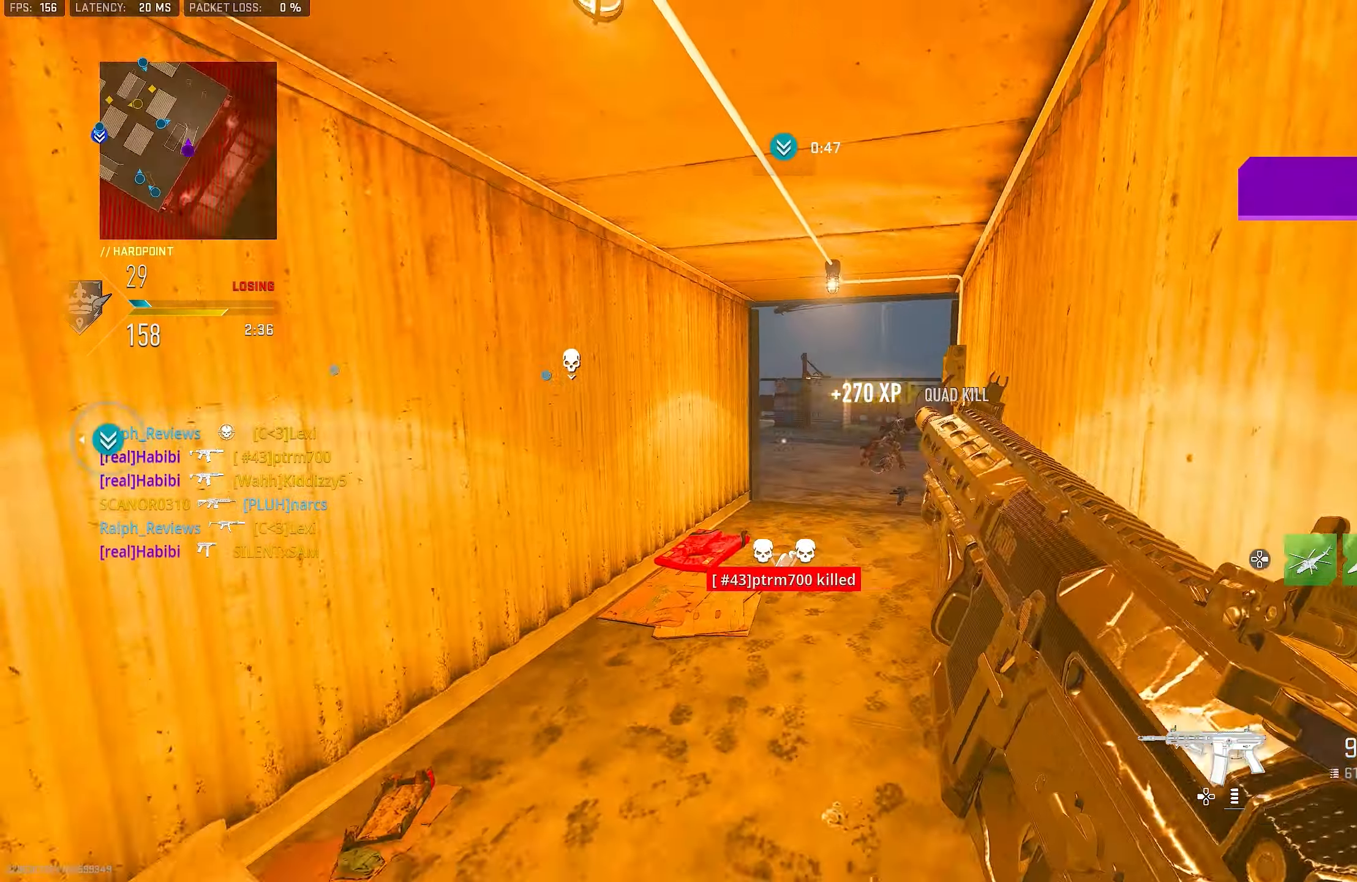
{"buttons": [], "left_stick": "right", "right_stick": "center", "events": [[50, "right_stick", "right"], [117, "CROSS", "up"], [150, "right_stick", "center"], [317, "L1", "up"], [350, "R1", "up"], [384, "SQUARE", "down"], [450, "SQUARE", "up"]]}
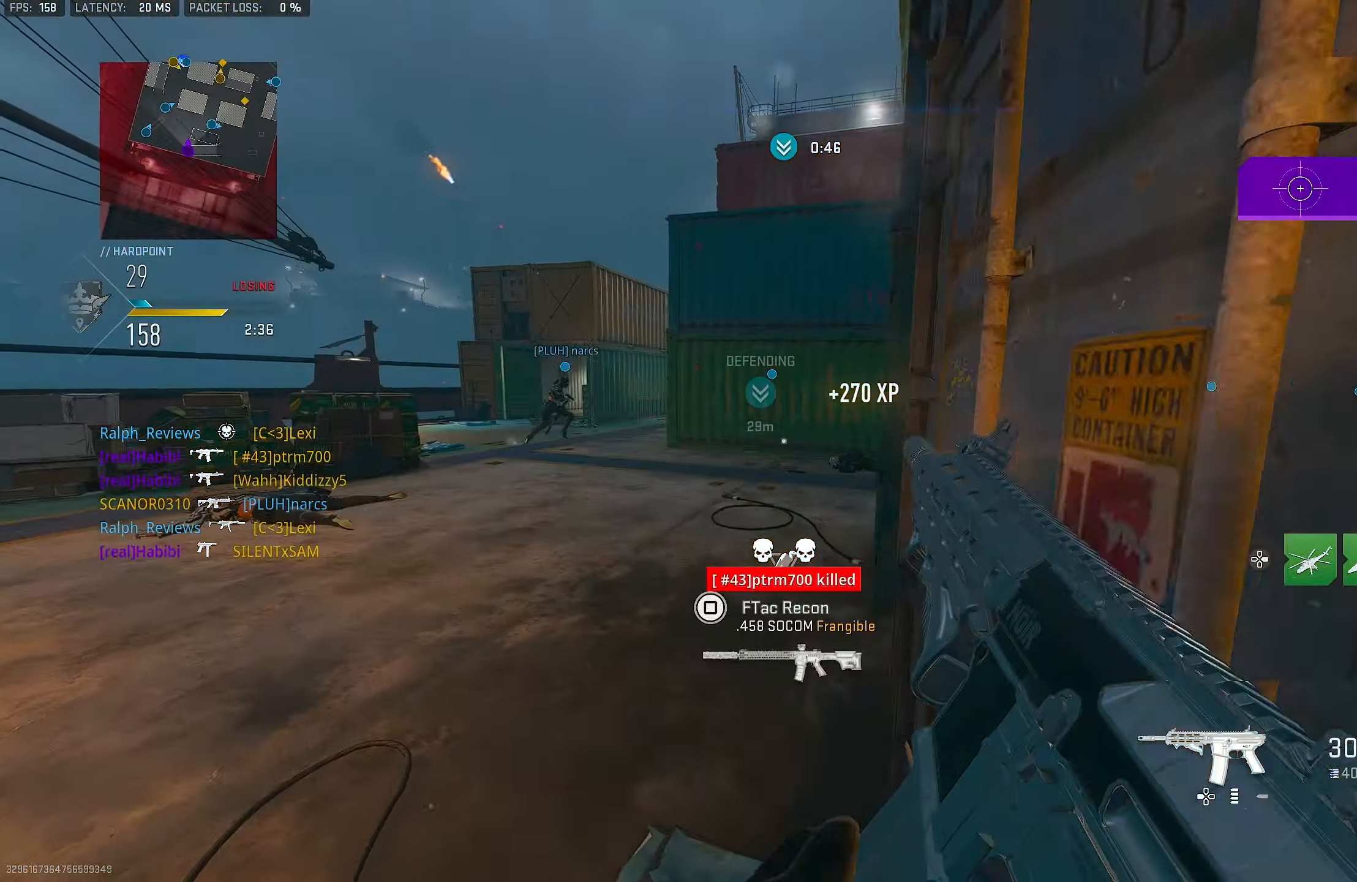
{"buttons": [], "left_stick": "left", "right_stick": "left", "events": [[150, "left_stick", "down-right"], [250, "right_stick", "down-left"], [384, "right_stick", "left"], [417, "left_stick", "down-left"], [484, "left_stick", "left"]]}
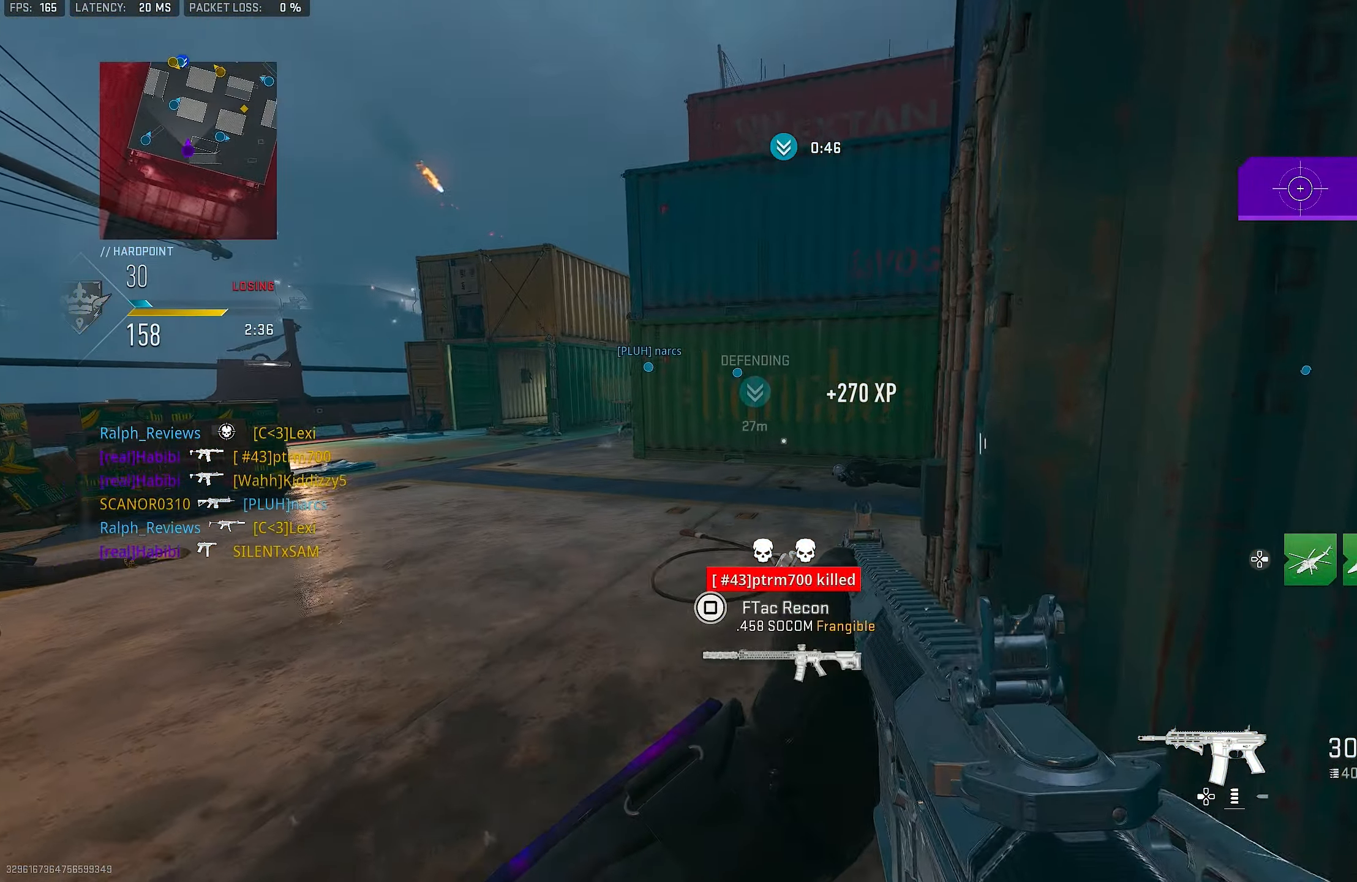
{"buttons": [], "left_stick": "up", "right_stick": "center", "events": [[84, "right_stick", "center"], [150, "left_stick", "up-left"], [350, "left_stick", "up"]]}
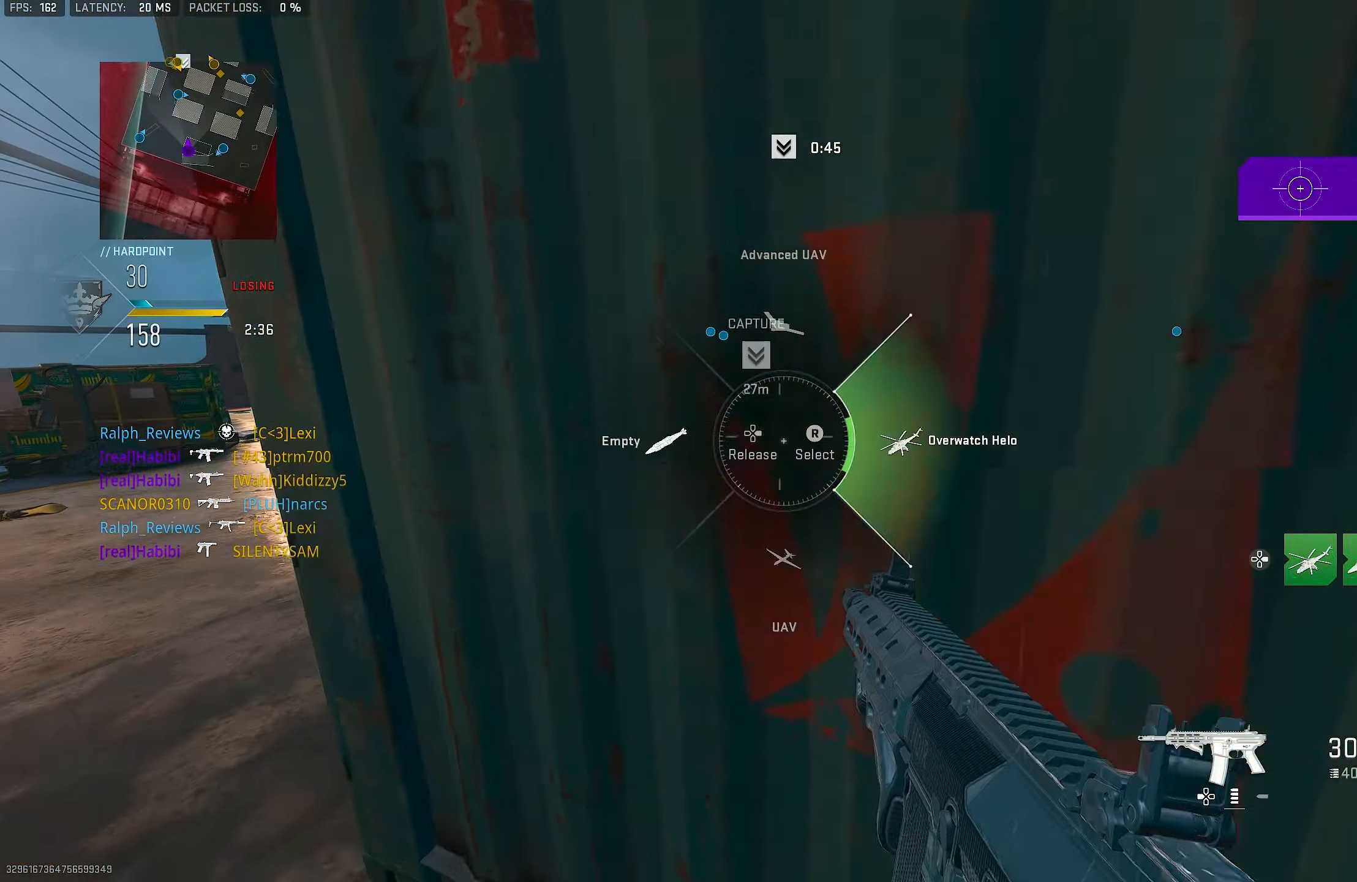
{"buttons": ["DPAD_RIGHT"], "left_stick": "right", "right_stick": "down", "events": [[84, "left_stick", "up-right"], [350, "DPAD_RIGHT", "down"], [384, "left_stick", "right"], [417, "right_stick", "left"], [484, "right_stick", "down"]]}
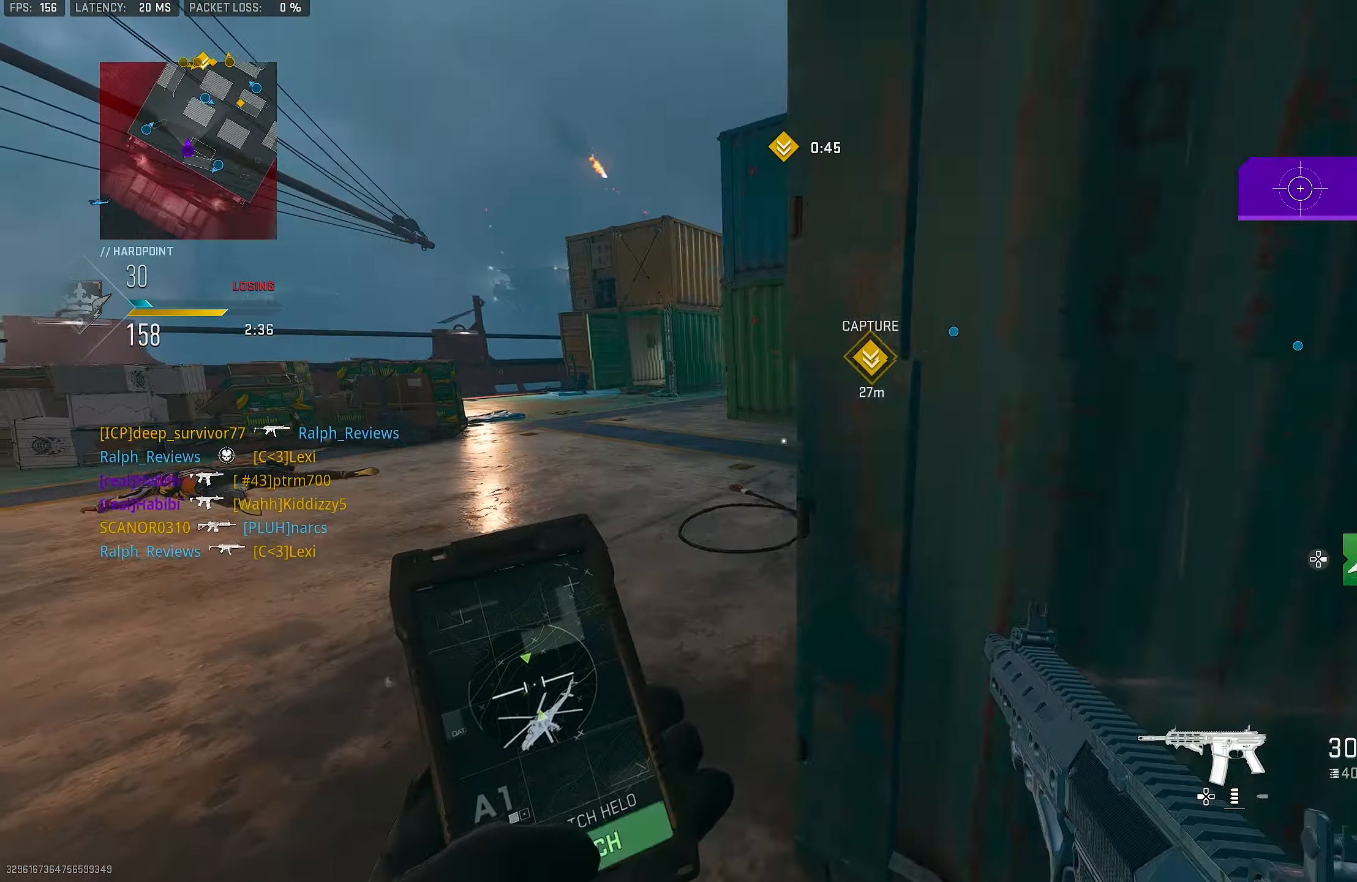
{"buttons": [], "left_stick": "down-left", "right_stick": "center", "events": [[50, "right_stick", "right"], [117, "DPAD_RIGHT", "up"], [150, "right_stick", "center"], [250, "left_stick", "down-right"], [350, "TOUCHPAD", "down"], [383, "left_stick", "down-left"], [483, "TOUCHPAD", "up"]]}
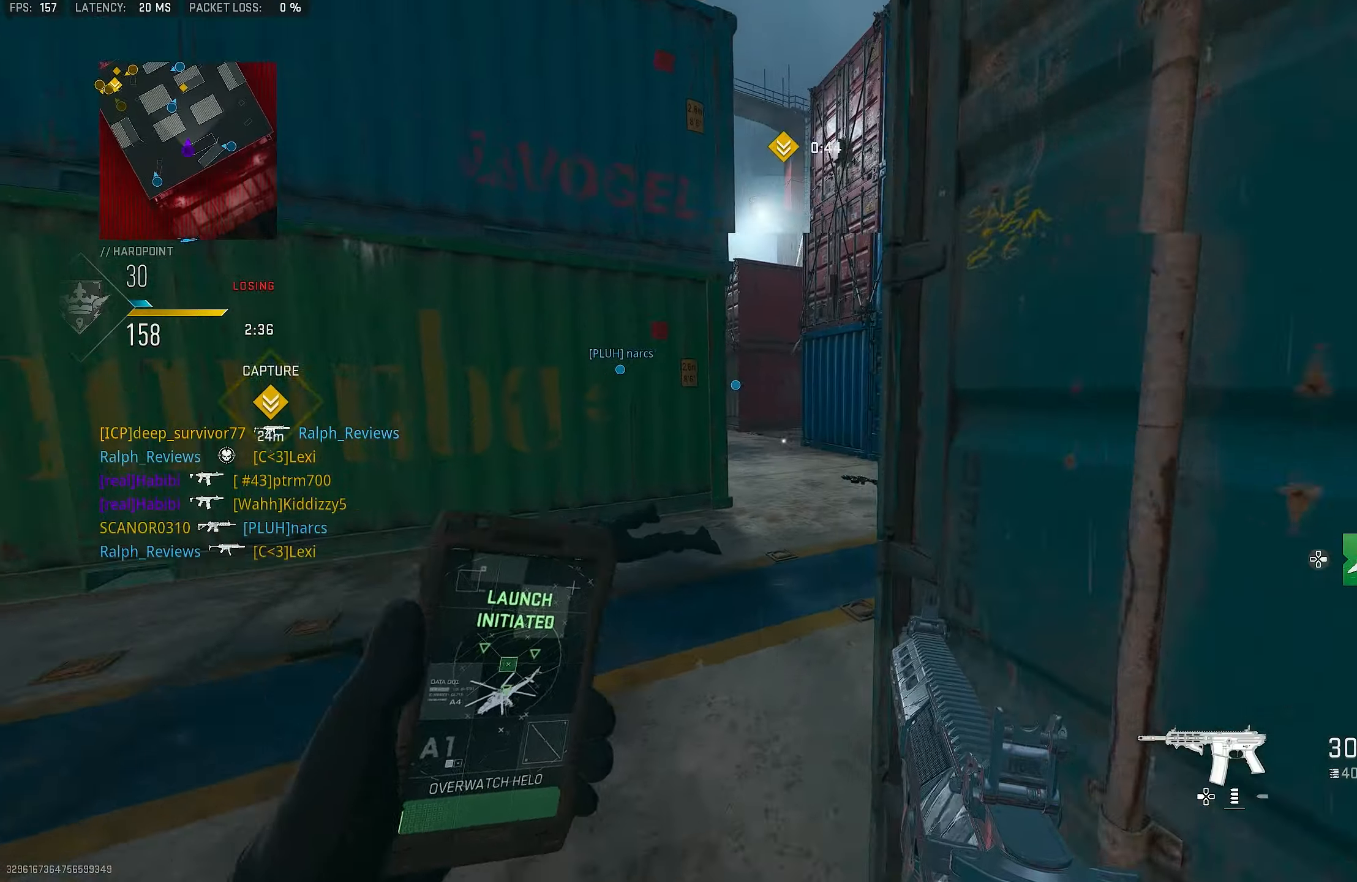
{"buttons": [], "left_stick": "up-left", "right_stick": "right", "events": [[50, "left_stick", "left"], [183, "TOUCHPAD", "down"], [216, "right_stick", "left"], [250, "left_stick", "up-left"], [283, "TOUCHPAD", "up"], [316, "right_stick", "center"], [450, "right_stick", "right"]]}
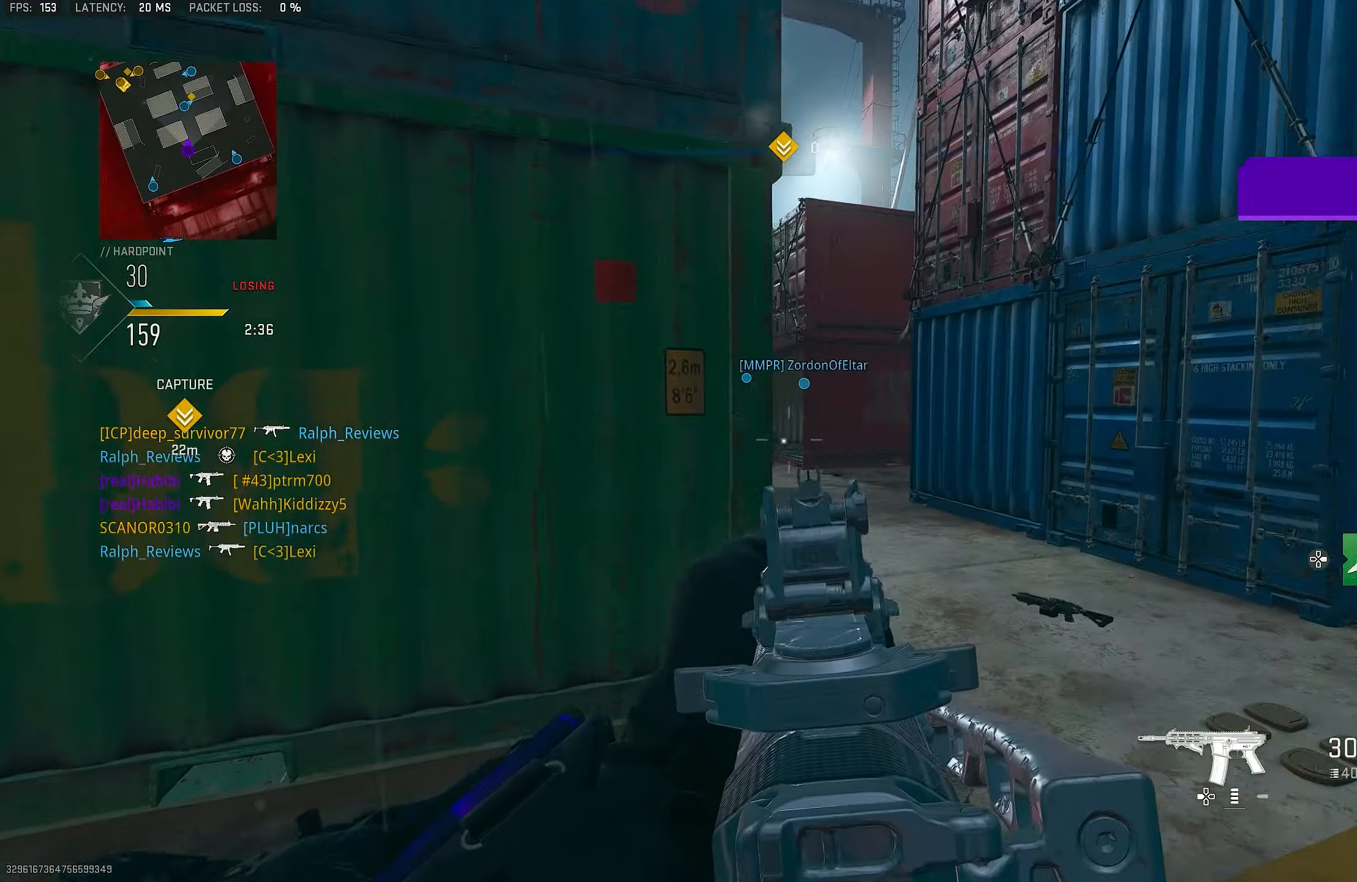
{"buttons": [], "left_stick": "up", "right_stick": "right", "events": [[116, "L3", "down"], [116, "left_stick", "up"], [150, "right_stick", "center"], [216, "L3", "up"], [316, "right_stick", "right"]]}
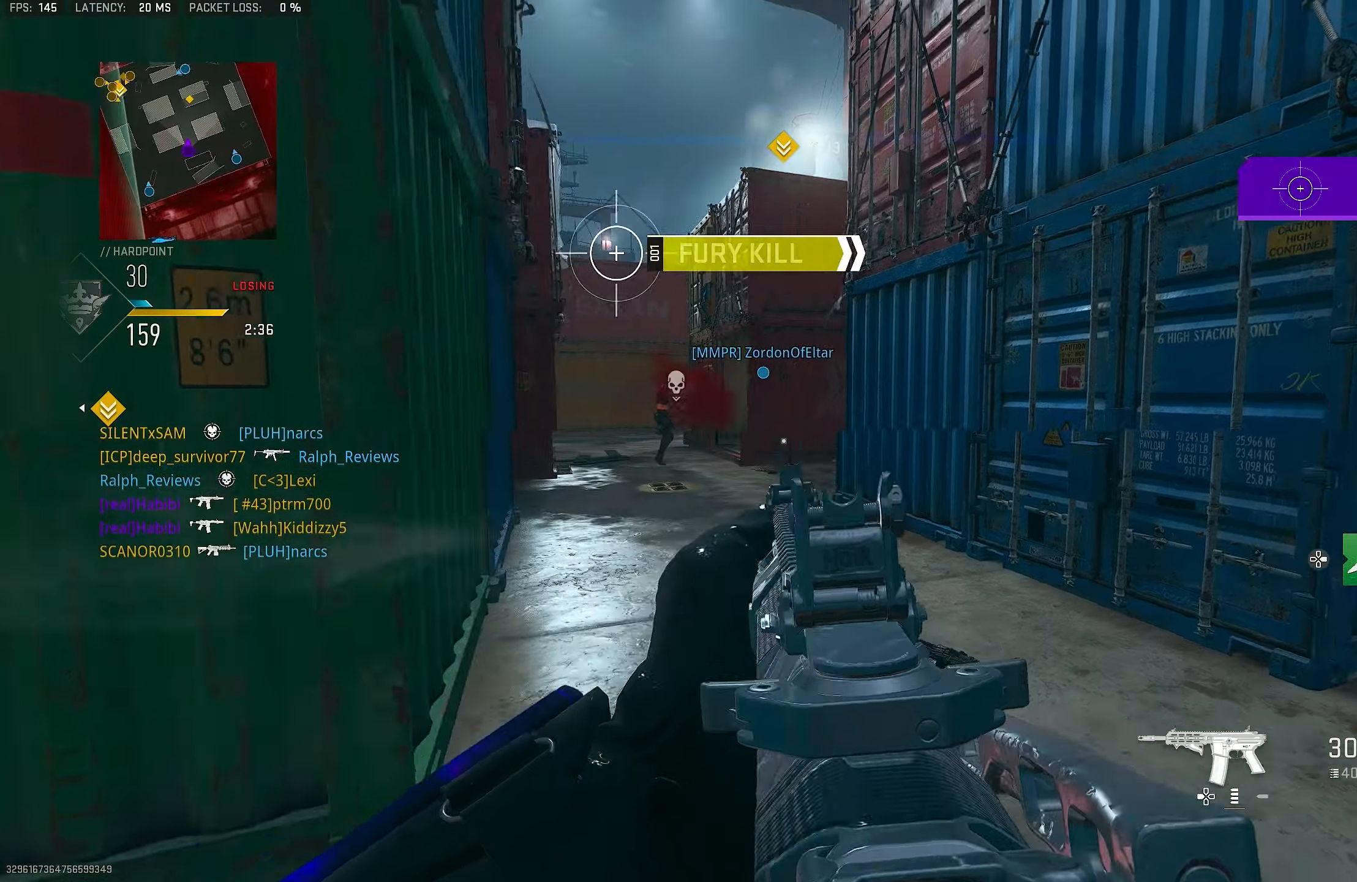
{"buttons": ["L1"], "left_stick": "up-right", "right_stick": "center", "events": [[16, "L3", "down"], [50, "right_stick", "center"], [116, "L3", "up"], [116, "right_stick", "left"], [150, "L1", "down"], [150, "left_stick", "up-right"], [250, "right_stick", "up-left"], [383, "right_stick", "center"]]}
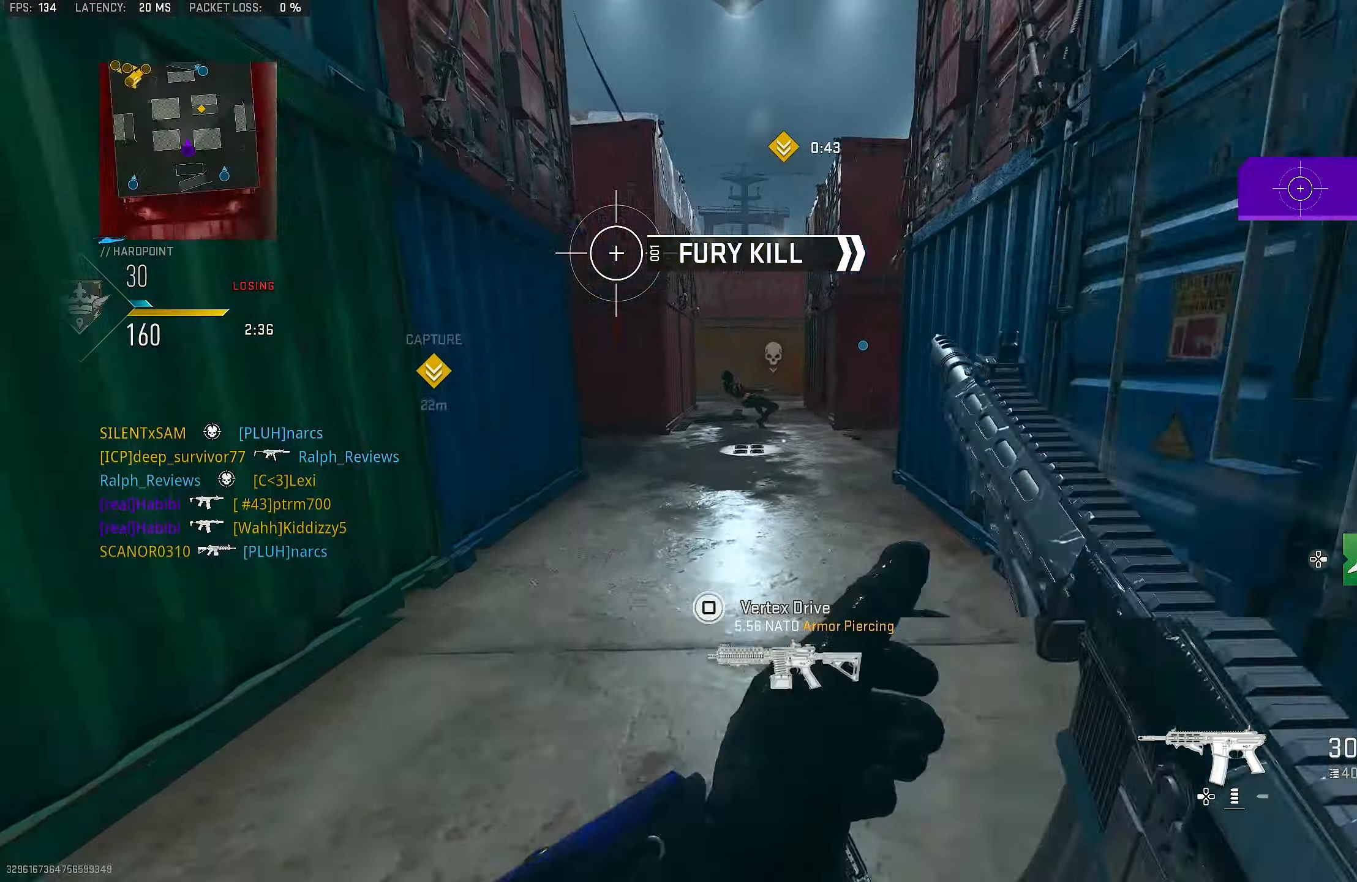
{"buttons": [], "left_stick": "up-right", "right_stick": "right", "events": [[283, "L1", "up"], [350, "right_stick", "right"]]}
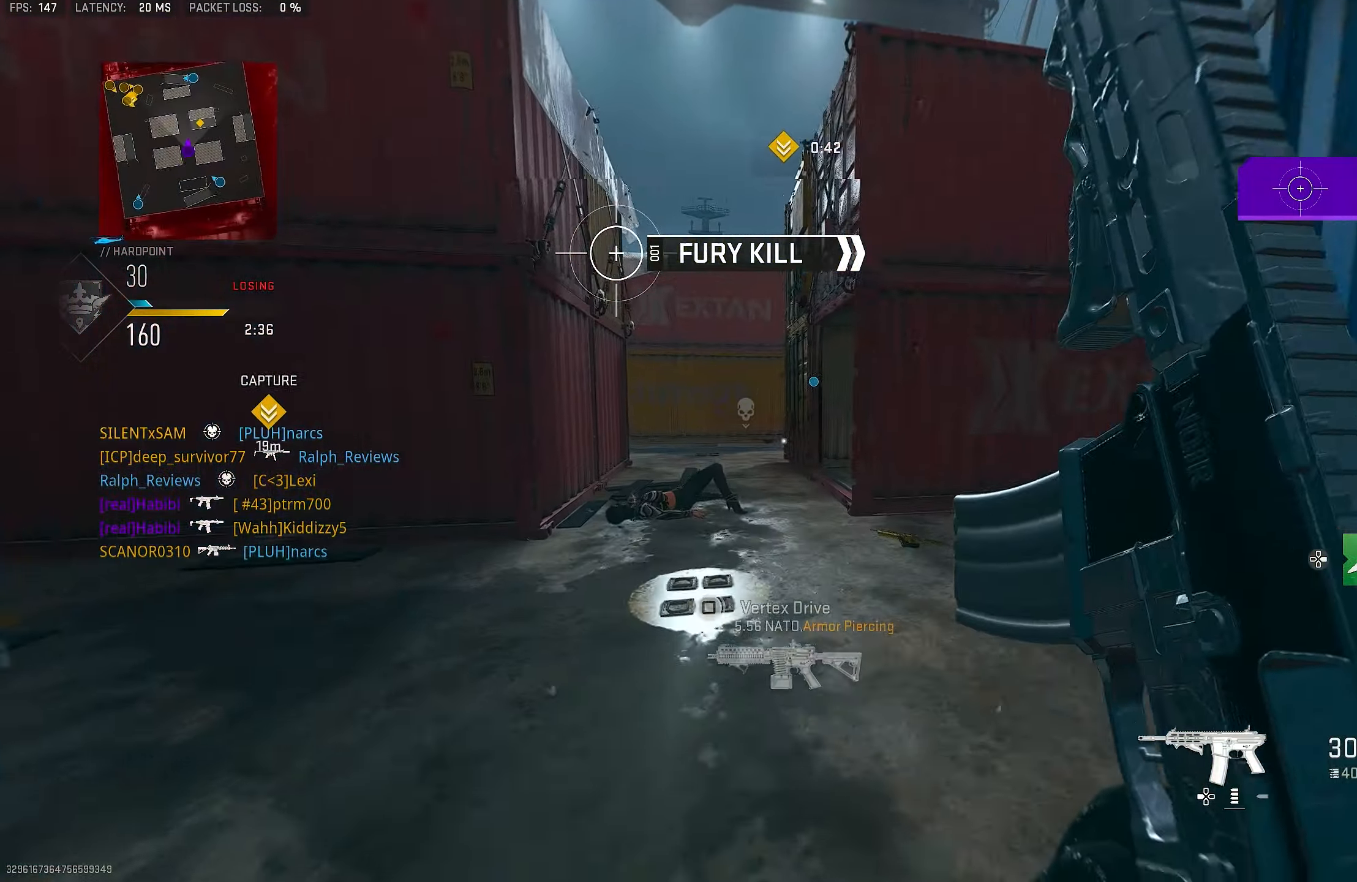
{"buttons": [], "left_stick": "up-left", "right_stick": "center", "events": [[116, "left_stick", "up-left"], [116, "right_stick", "left"], [283, "L3", "down"], [383, "L3", "up"], [416, "right_stick", "center"]]}
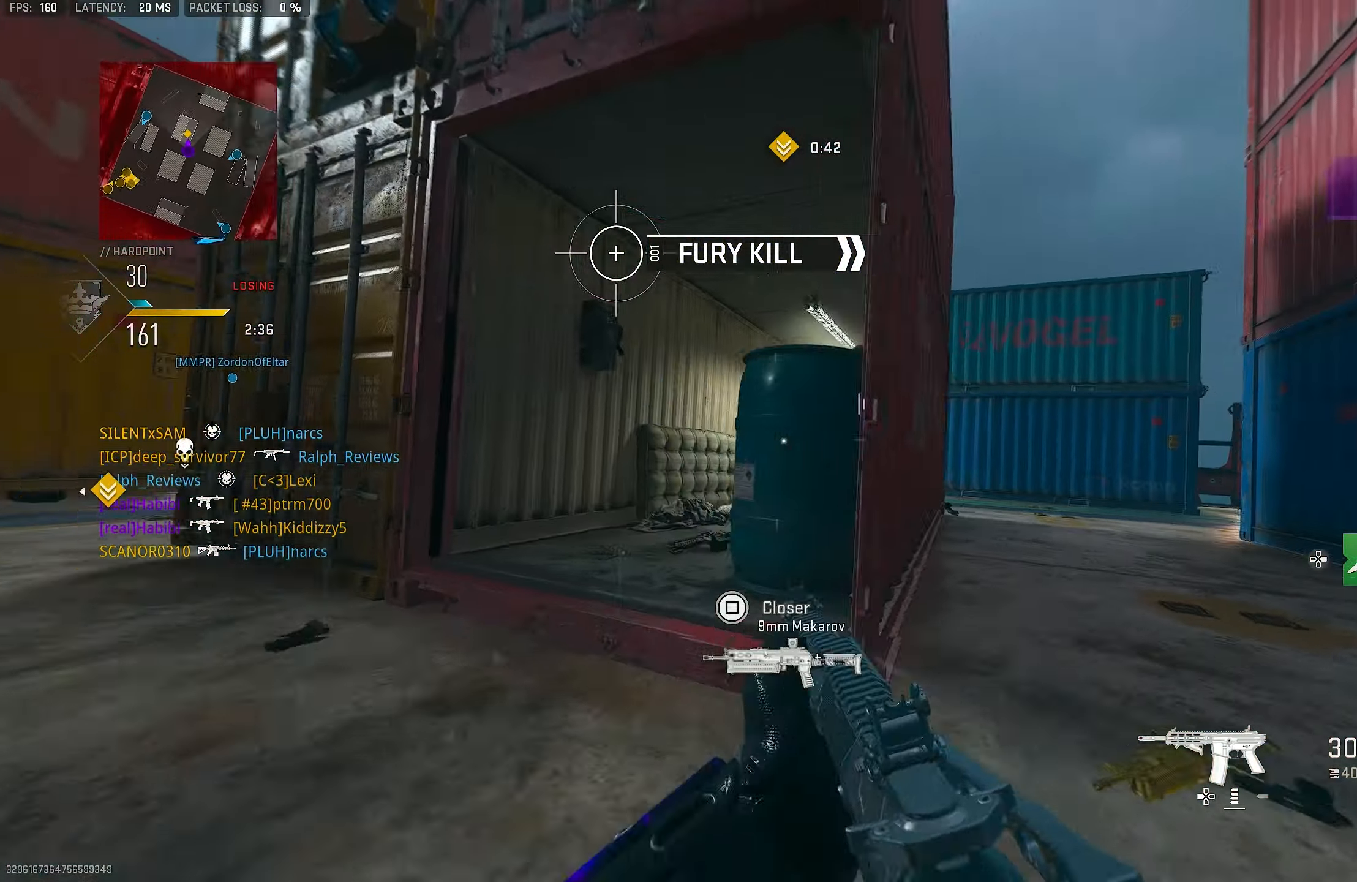
{"buttons": [], "left_stick": "up", "right_stick": "center", "events": [[16, "left_stick", "up"], [83, "right_stick", "up-right"], [183, "right_stick", "center"], [216, "R3", "down"], [350, "R3", "up"], [350, "right_stick", "left"], [483, "right_stick", "center"]]}
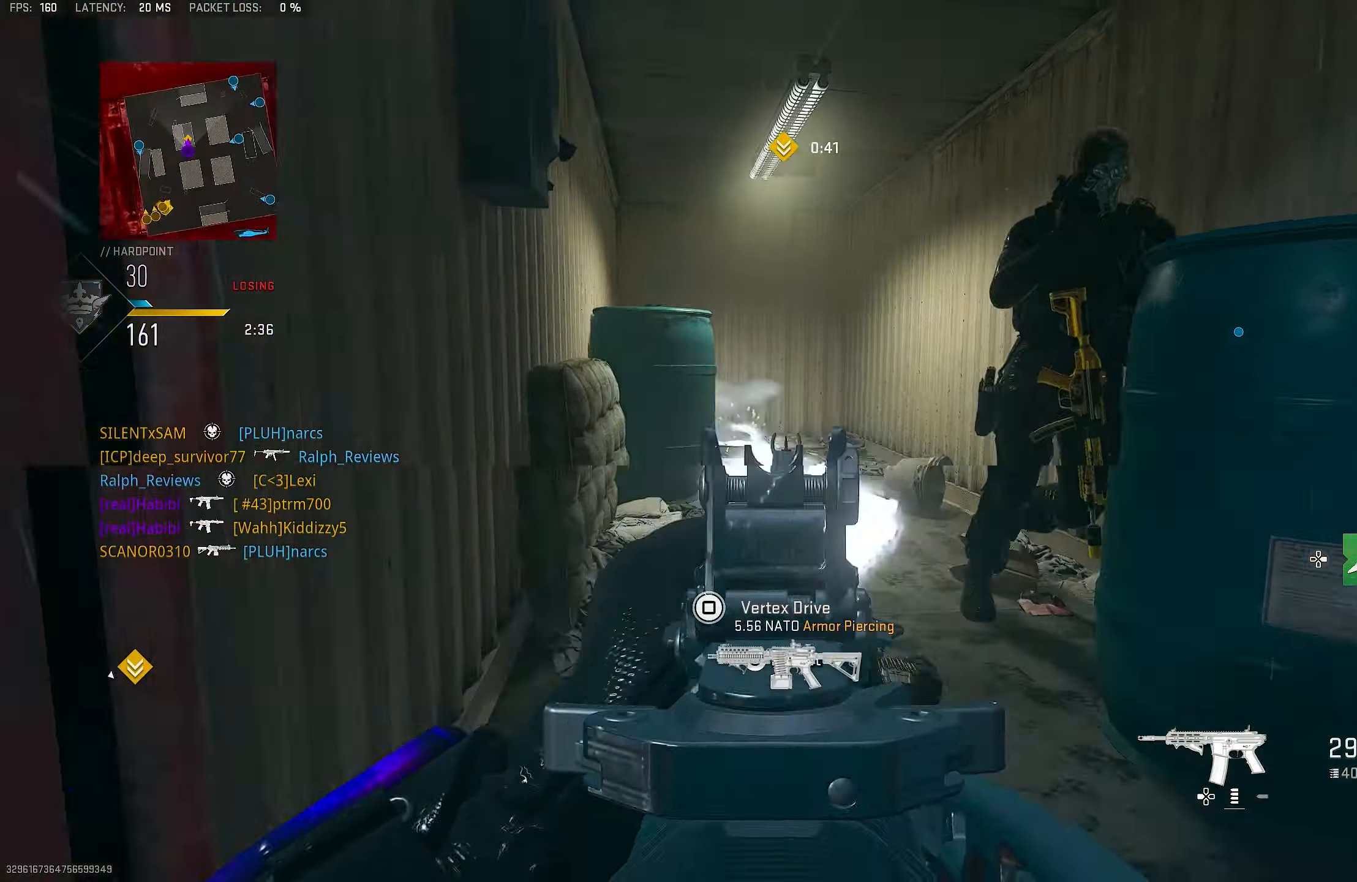
{"buttons": ["L1"], "left_stick": "up", "right_stick": "right", "events": [[16, "right_stick", "right"], [350, "L1", "down"], [416, "right_stick", "center"], [483, "right_stick", "right"]]}
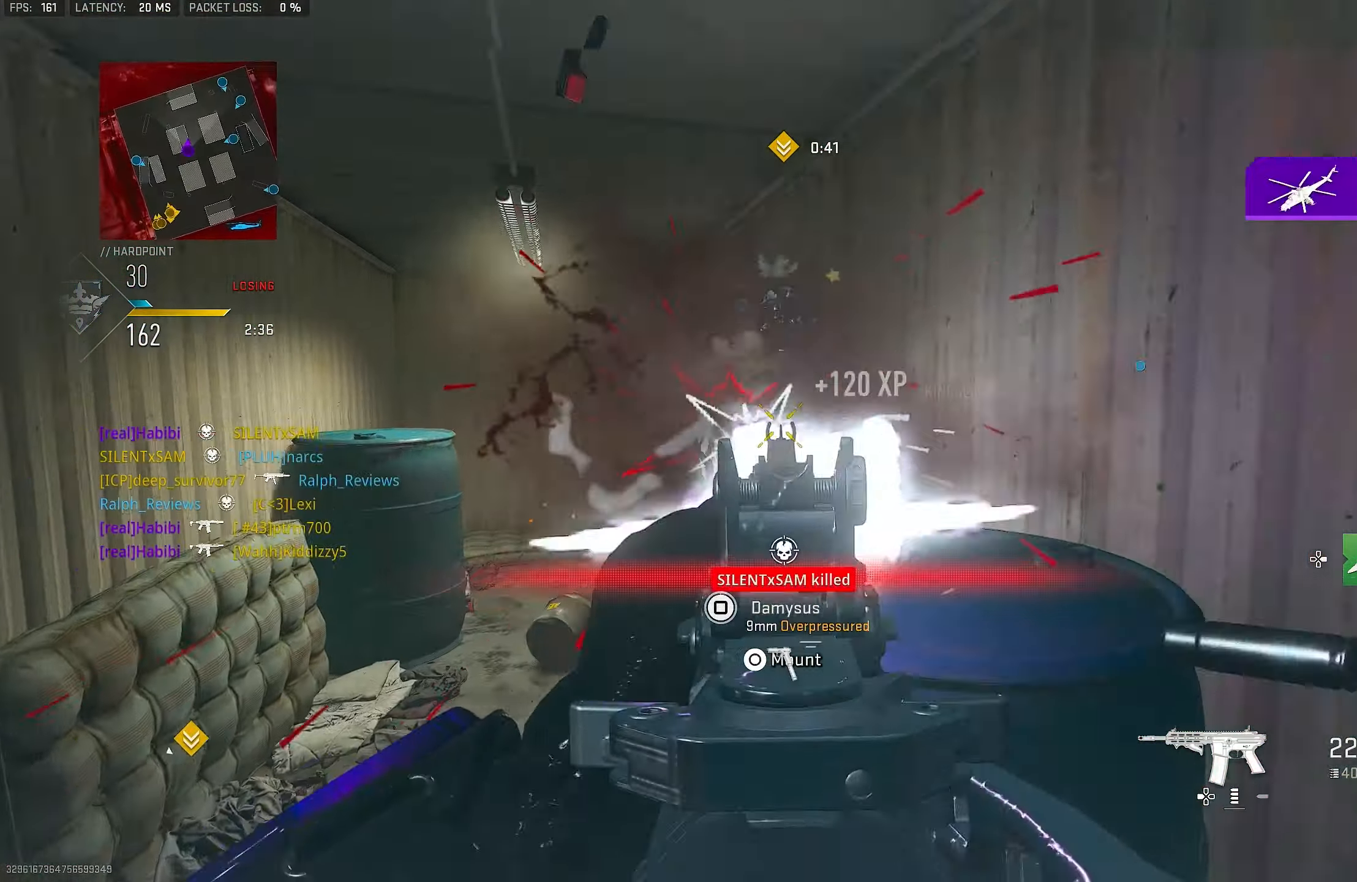
{"buttons": ["L1", "R1"], "left_stick": "right", "right_stick": "right", "events": [[150, "right_stick", "down-right"], [183, "left_stick", "up-right"], [283, "CROSS", "down"], [350, "R1", "down"], [350, "right_stick", "right"], [416, "CROSS", "up"], [416, "left_stick", "right"]]}
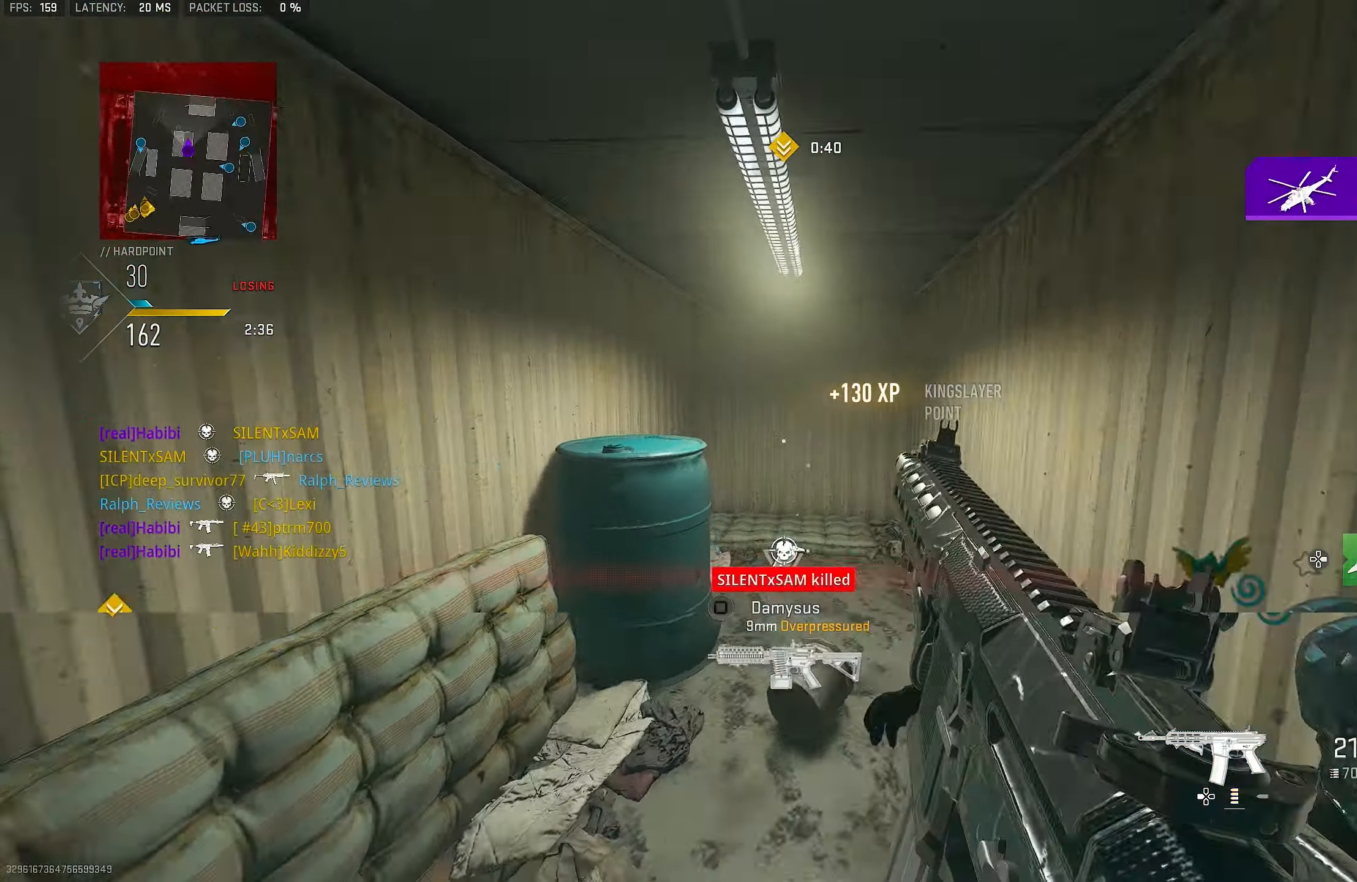
{"buttons": ["SQUARE", "R1", "L3"], "left_stick": "up-left", "right_stick": "center", "events": [[116, "right_stick", "down-left"], [216, "left_stick", "up"], [283, "left_stick", "up-left"], [283, "right_stick", "right"], [416, "L1", "up"], [416, "right_stick", "center"], [483, "L3", "down"], [483, "SQUARE", "down"]]}
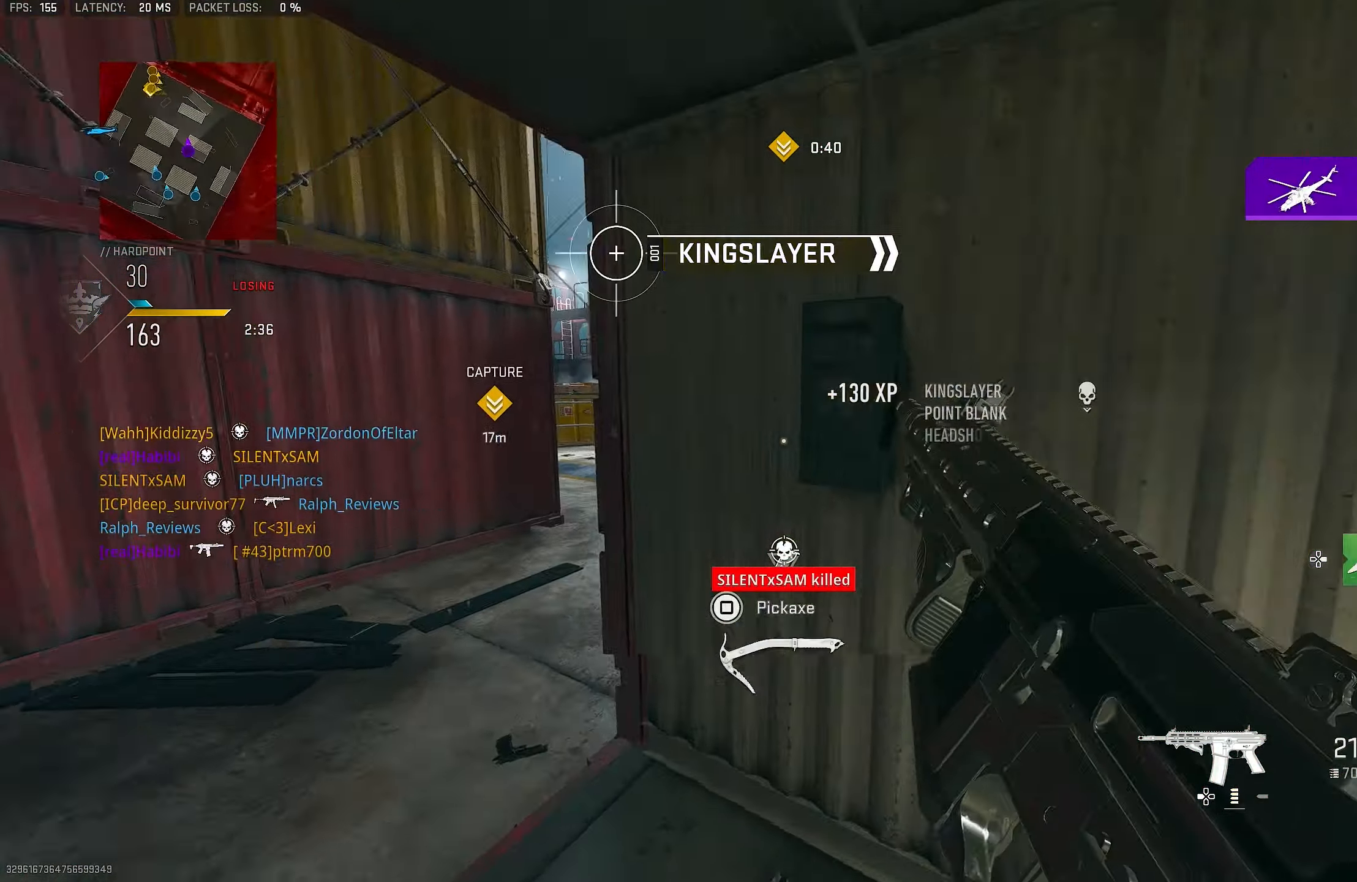
{"buttons": [], "left_stick": "up-right", "right_stick": "left", "events": [[50, "L3", "up"], [50, "R1", "up"], [50, "SQUARE", "up"], [83, "left_stick", "up"], [116, "SQUARE", "down"], [183, "SQUARE", "up"], [183, "left_stick", "up-right"], [250, "right_stick", "left"]]}
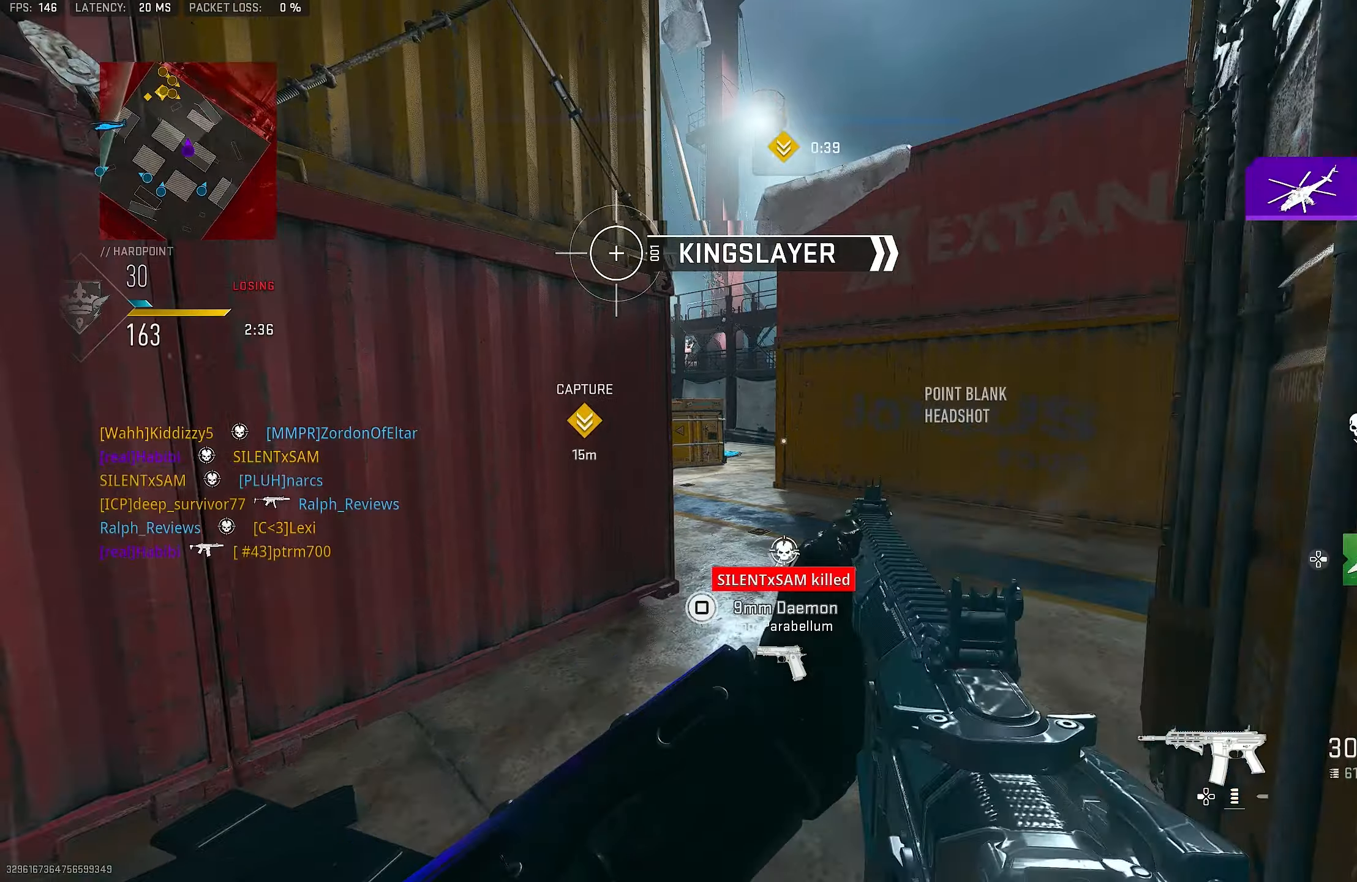
{"buttons": [], "left_stick": "up-left", "right_stick": "up-left", "events": [[17, "left_stick", "up-left"], [117, "right_stick", "center"], [317, "right_stick", "left"], [450, "right_stick", "up-left"]]}
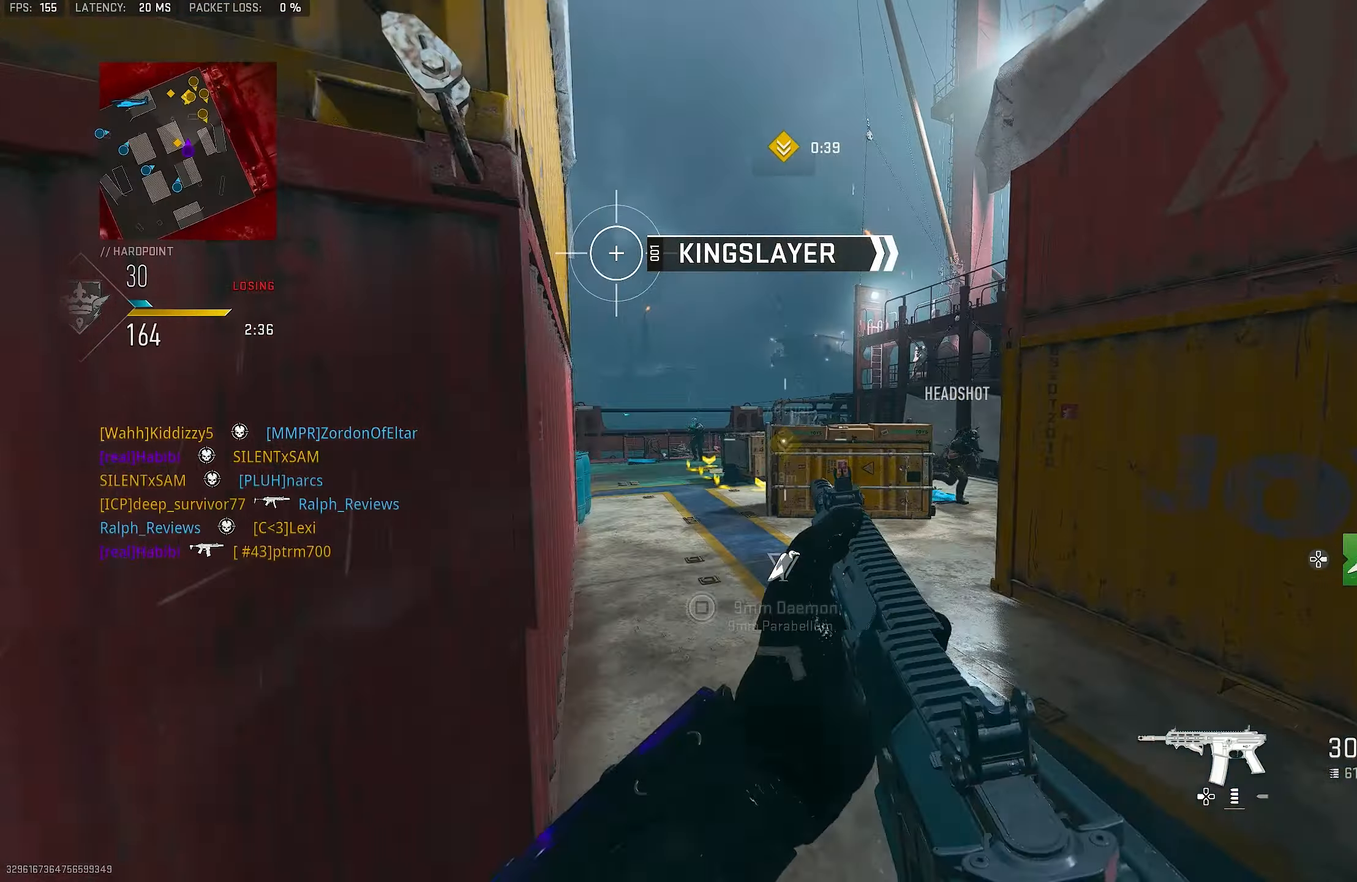
{"buttons": [], "left_stick": "up", "right_stick": "center", "events": [[50, "right_stick", "center"], [150, "left_stick", "up"], [150, "right_stick", "right"], [283, "L3", "down"], [350, "right_stick", "left"], [383, "L3", "up"], [450, "right_stick", "center"]]}
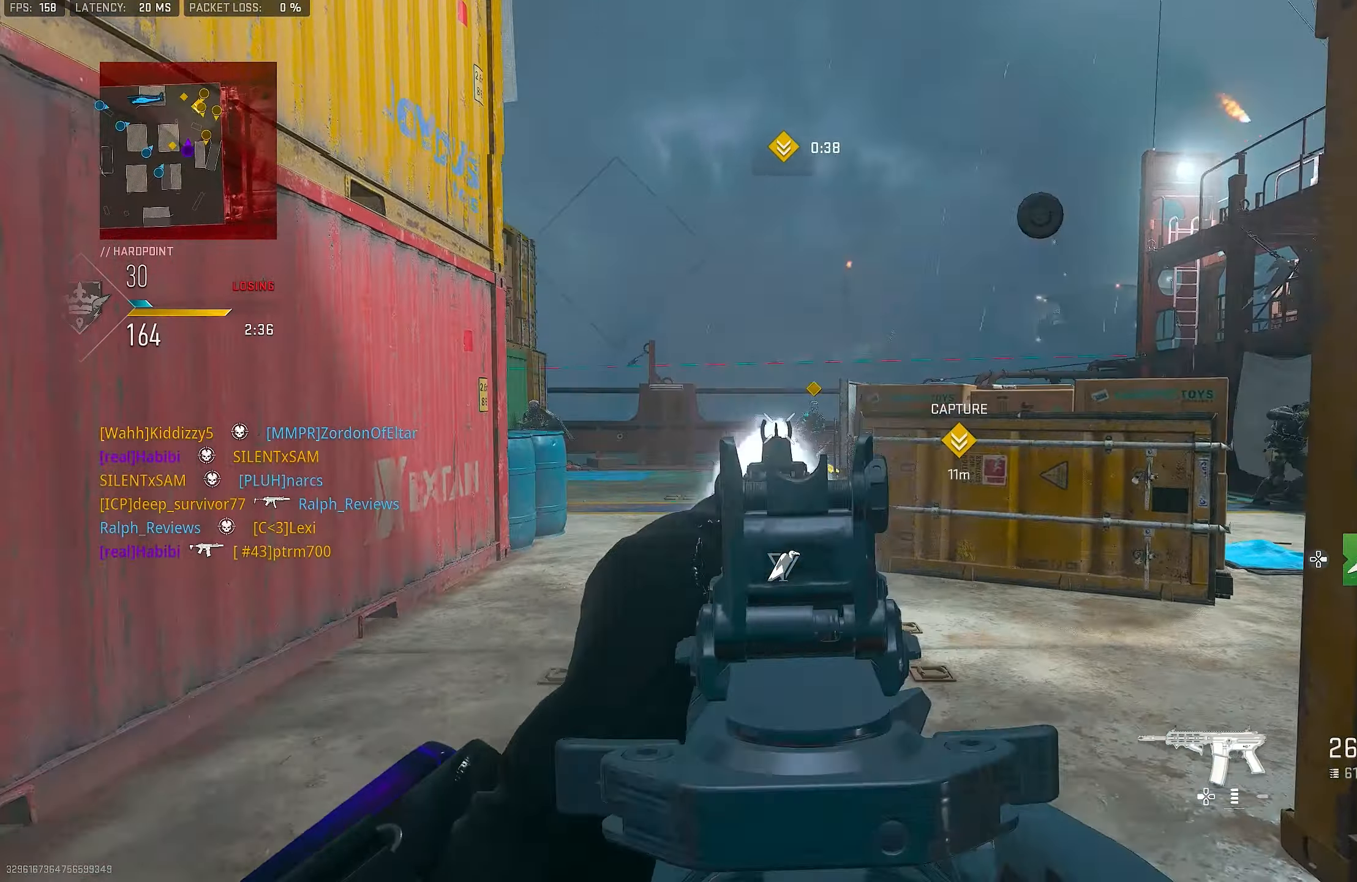
{"buttons": ["L1"], "left_stick": "up", "right_stick": "left", "events": [[150, "right_stick", "left"], [217, "L1", "down"], [283, "CROSS", "down"], [317, "right_stick", "center"], [417, "CROSS", "up"], [417, "right_stick", "down-left"], [467, "right_stick", "left"]]}
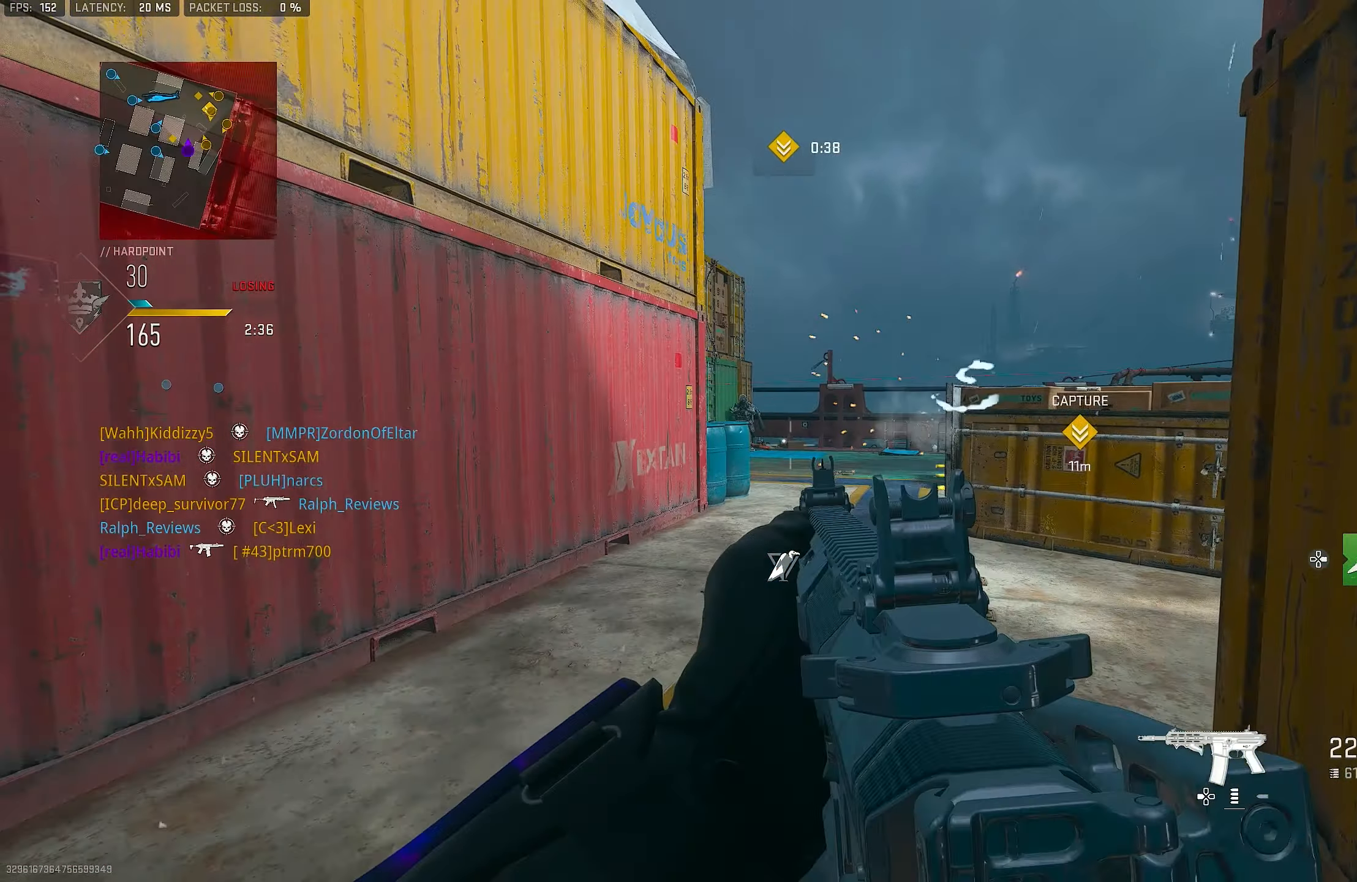
{"buttons": ["L1", "R1"], "left_stick": "down-right", "right_stick": "down-left", "events": [[117, "R1", "down"], [183, "right_stick", "up-left"], [350, "left_stick", "right"], [417, "right_stick", "down-left"], [450, "left_stick", "down-right"]]}
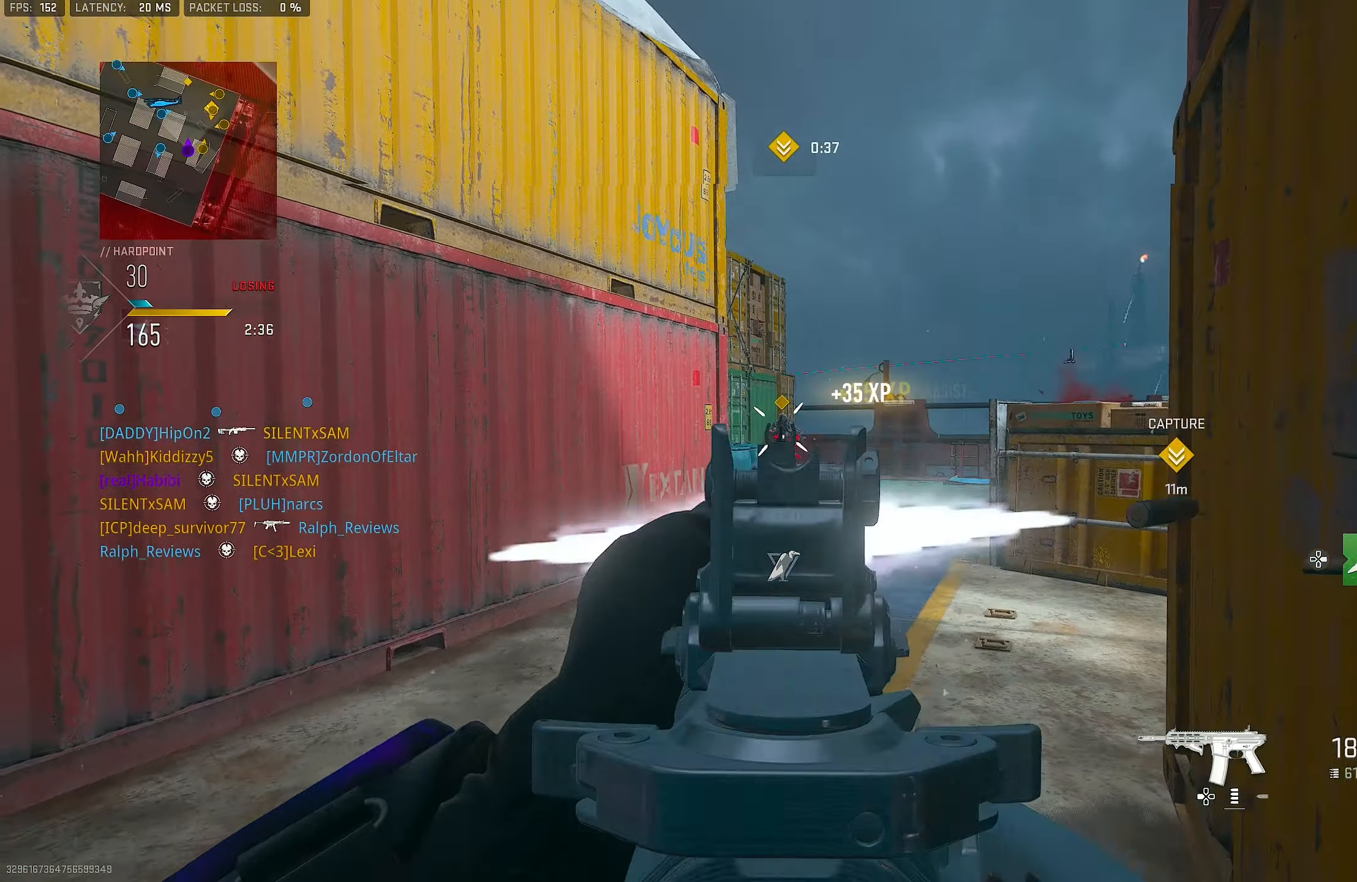
{"buttons": ["L1"], "left_stick": "down-right", "right_stick": "left", "events": [[50, "right_stick", "down-right"], [217, "L1", "up"], [217, "R1", "up"], [250, "left_stick", "down-left"], [250, "right_stick", "left"], [350, "L1", "down"], [383, "right_stick", "center"], [450, "left_stick", "down-right"], [483, "right_stick", "left"]]}
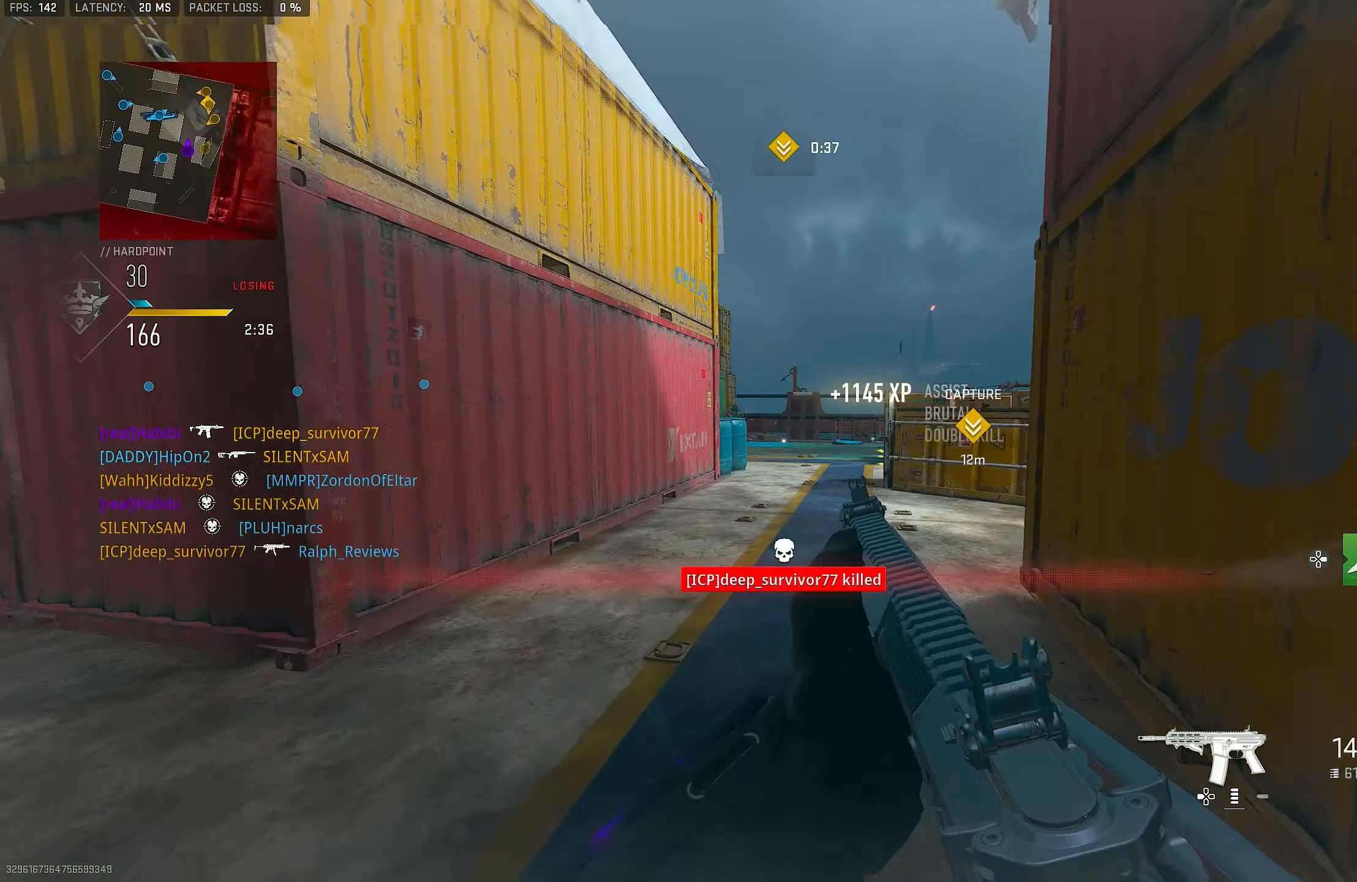
{"buttons": ["L1", "R1"], "left_stick": "down-left", "right_stick": "down", "events": [[33, "right_stick", "up-left"], [117, "R1", "down"], [250, "right_stick", "center"], [350, "right_stick", "down"], [417, "left_stick", "down-left"]]}